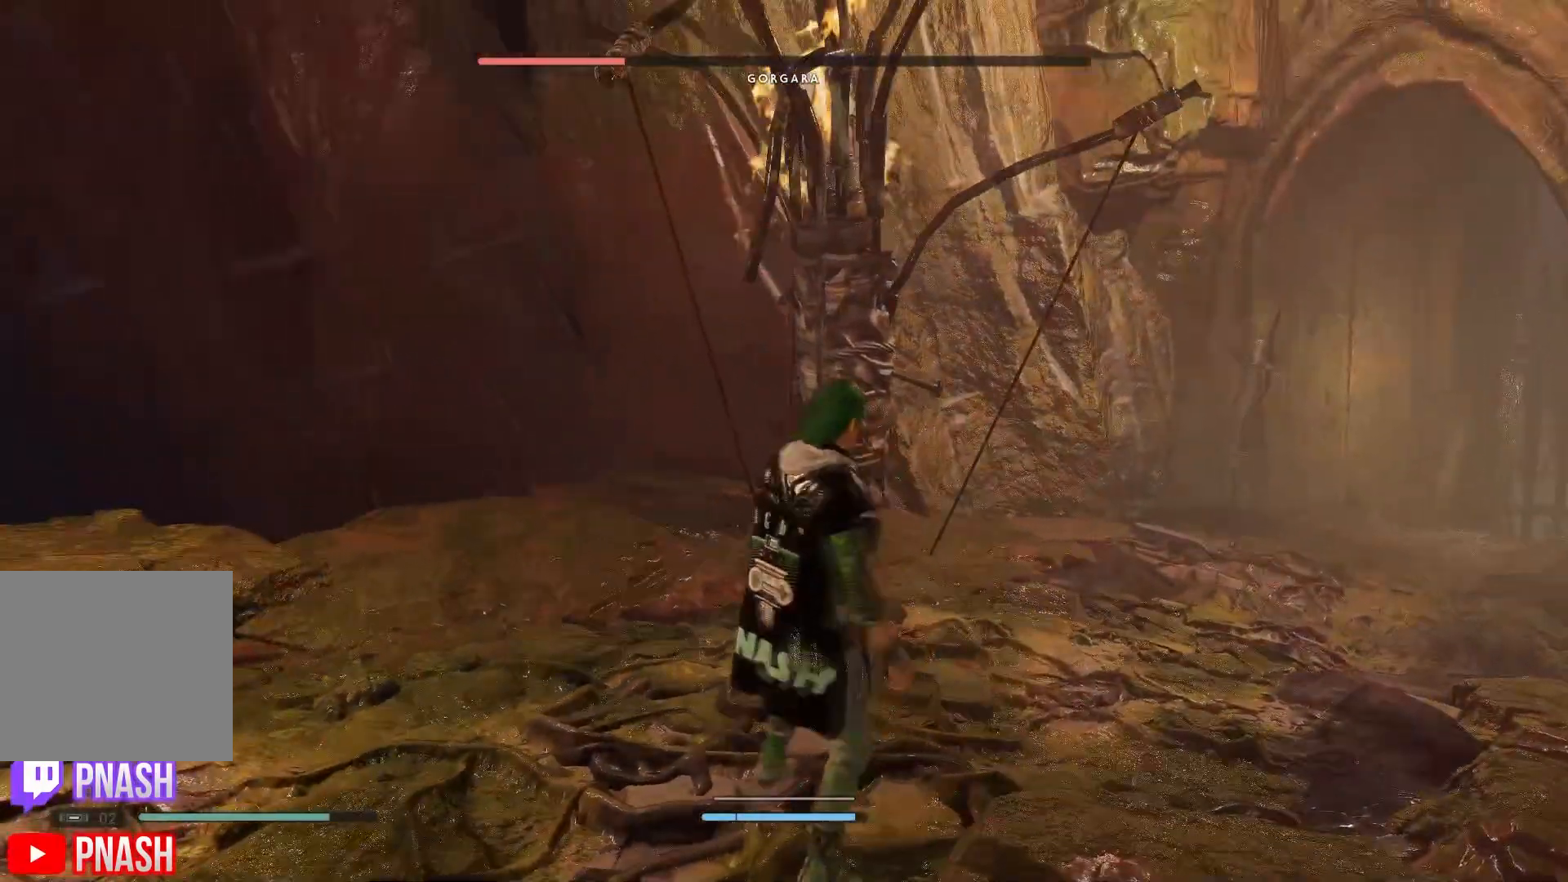
Gameplay with a controller (Xbox layout); each line is a JSON object with the inputs held at the frame after it. "events" lists button and stick changes between this image and that frame as [ms after this image, input, new state], when the widget could be followed in between.
{"buttons": [], "left_stick": "center", "right_stick": "left", "events": [[167, "left_stick", "left"], [233, "right_stick", "left"], [450, "left_stick", "center"]]}
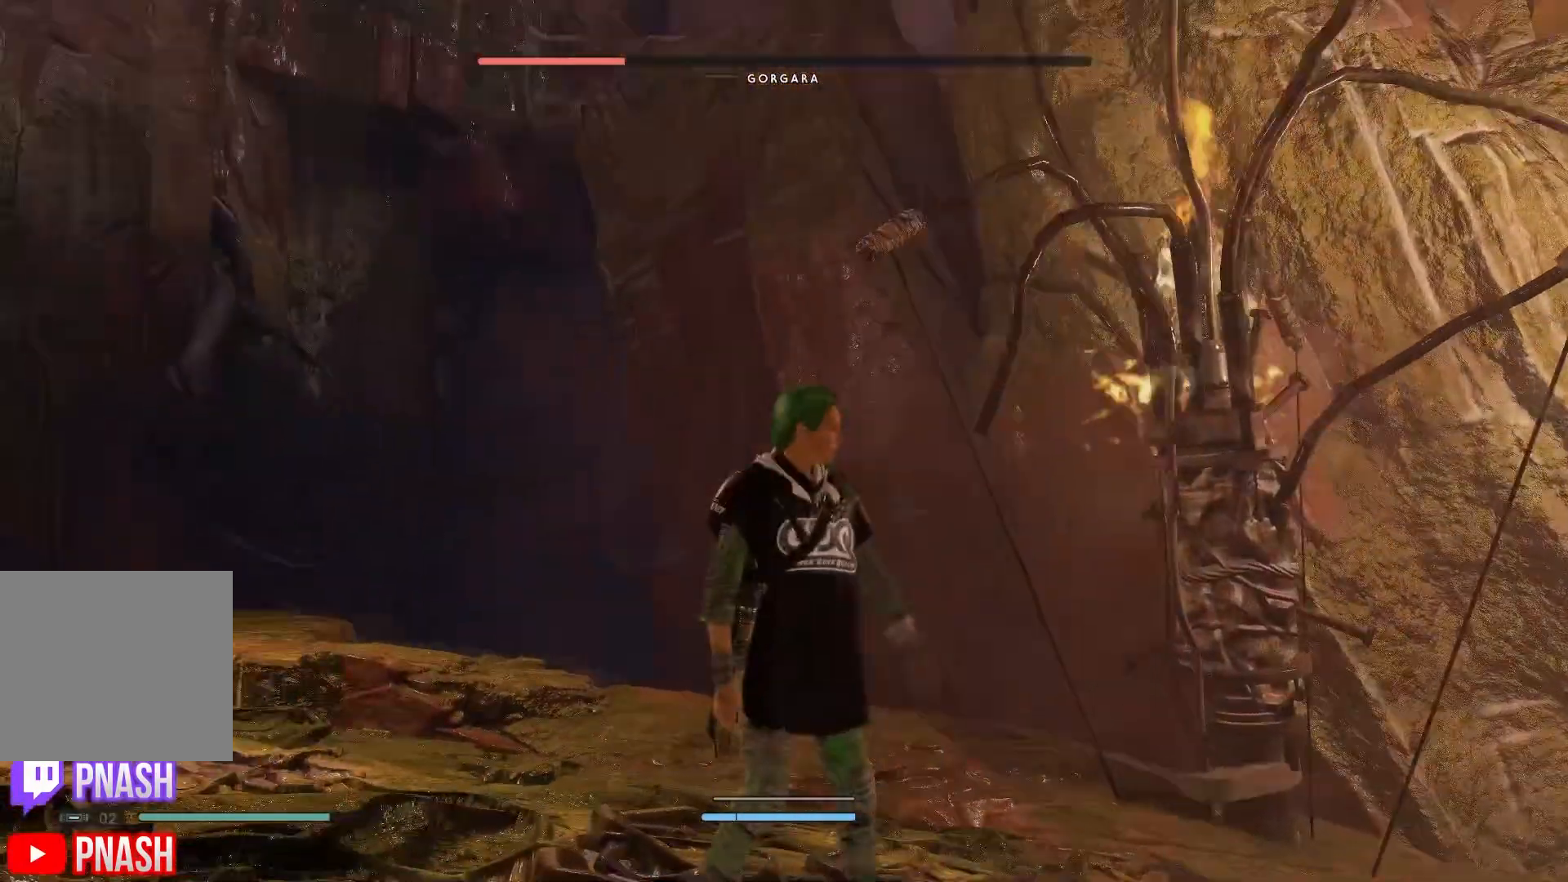
{"buttons": [], "left_stick": "up-left", "right_stick": "down-left", "events": [[50, "left_stick", "up-left"], [217, "right_stick", "up"], [400, "right_stick", "down-left"]]}
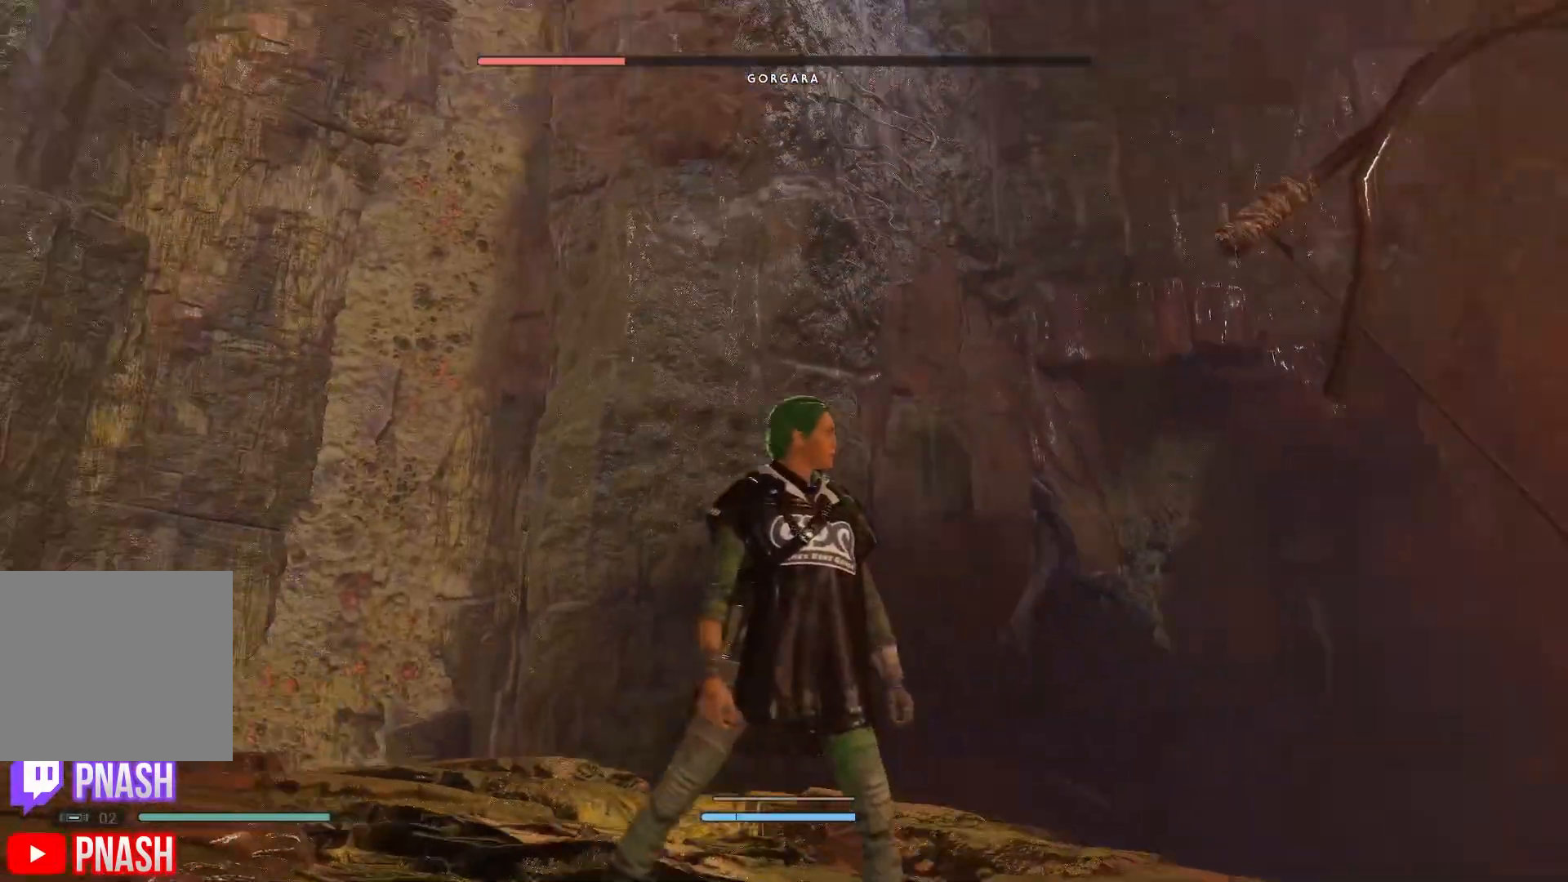
{"buttons": [], "left_stick": "up", "right_stick": "up", "events": [[33, "right_stick", "up-left"], [283, "left_stick", "up"], [283, "right_stick", "center"], [450, "right_stick", "up"]]}
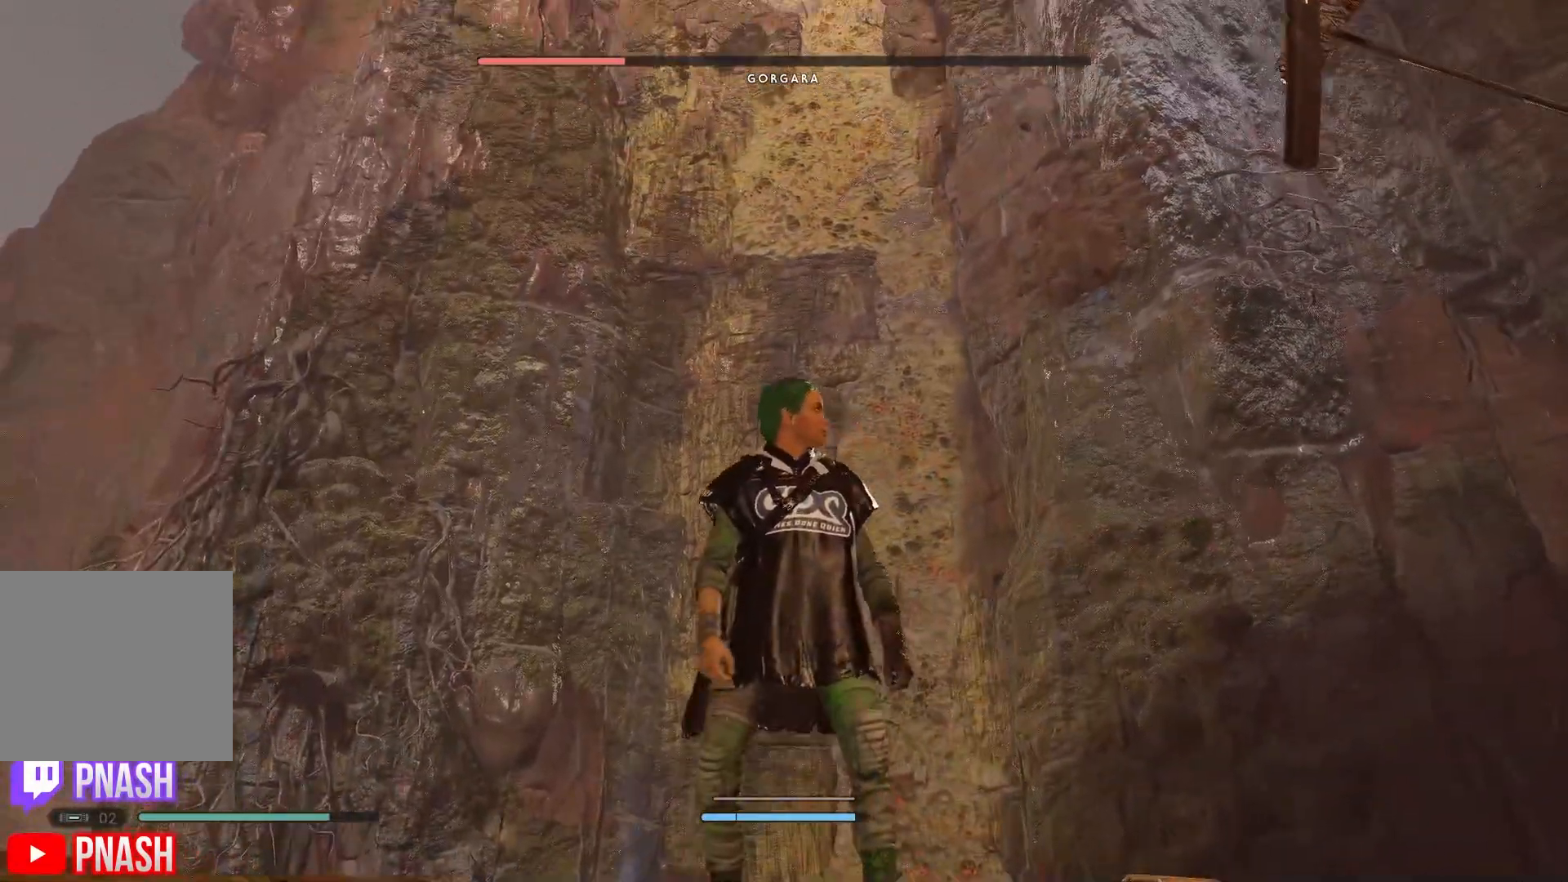
{"buttons": [], "left_stick": "up", "right_stick": "center", "events": [[83, "right_stick", "up-right"], [217, "right_stick", "center"]]}
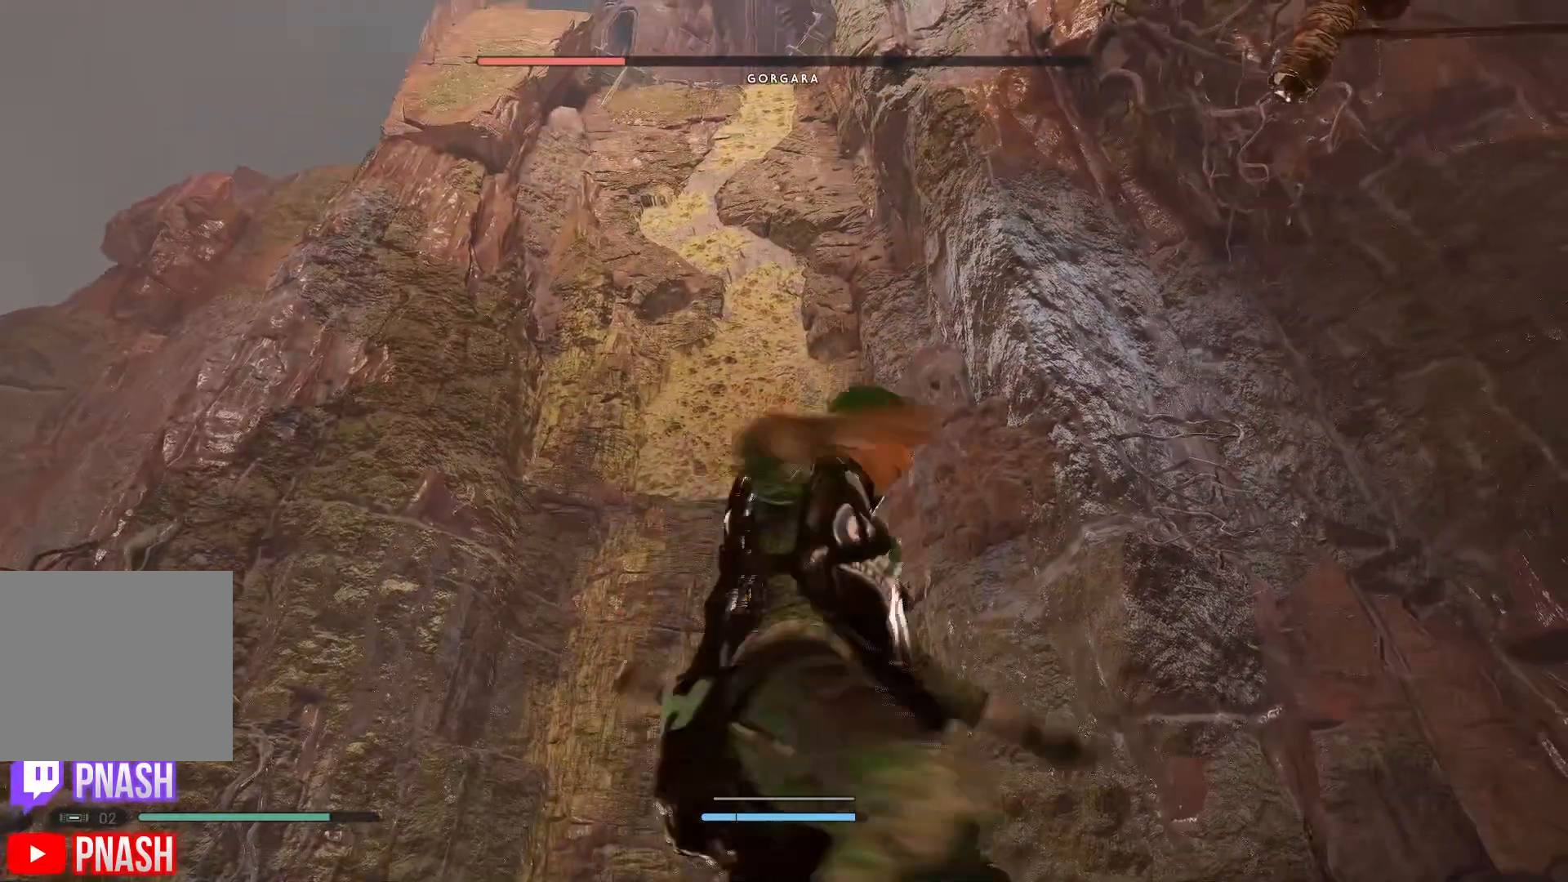
{"buttons": [], "left_stick": "up", "right_stick": "center", "events": [[83, "B", "down"], [200, "B", "up"]]}
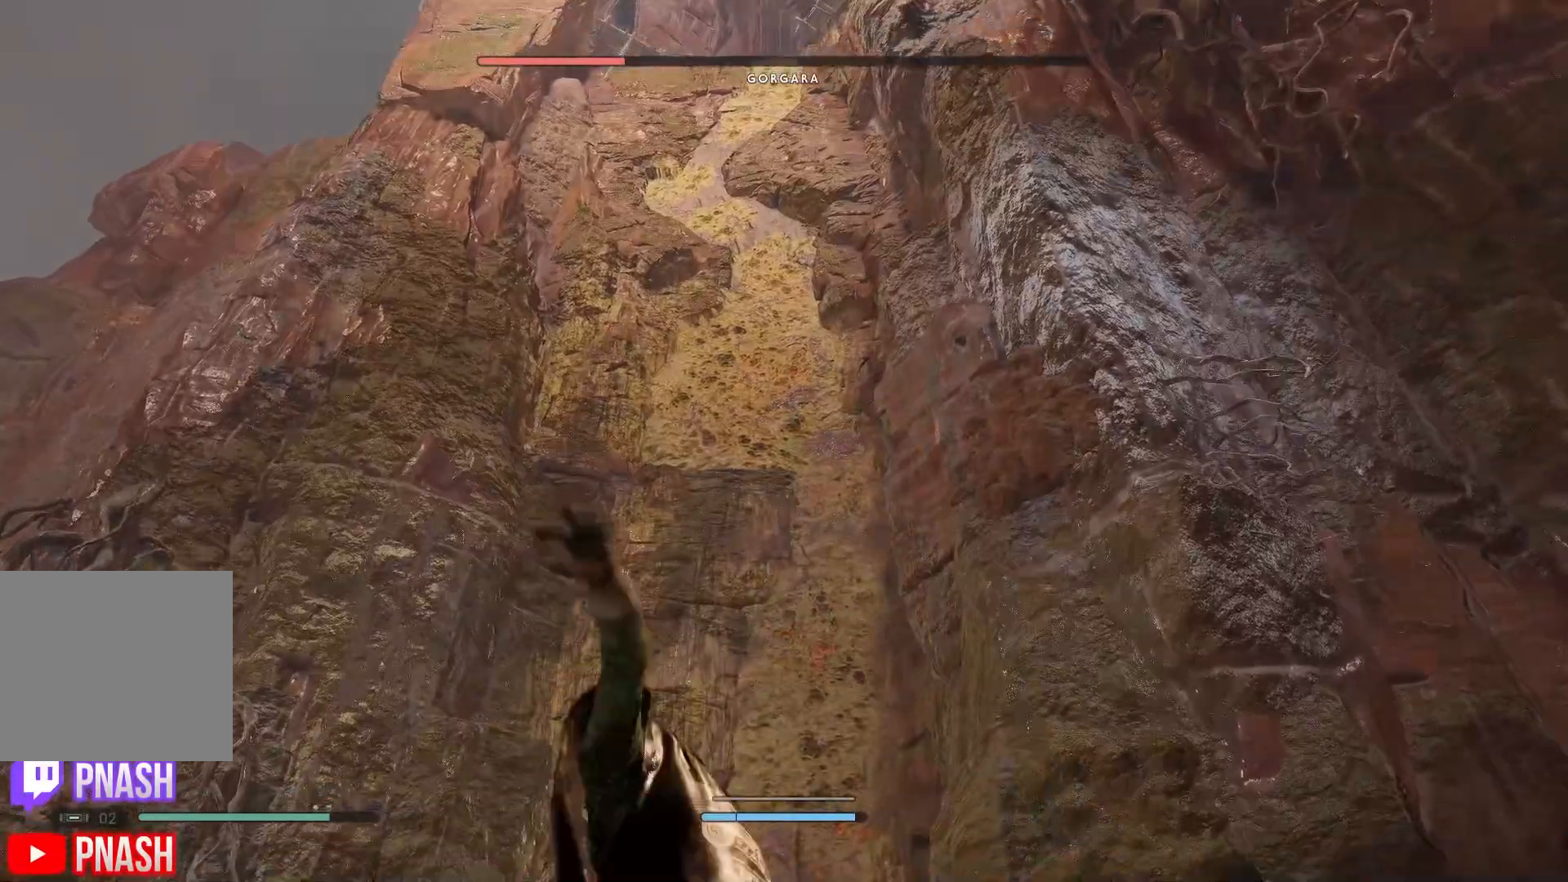
{"buttons": [], "left_stick": "center", "right_stick": "down-right", "events": [[183, "right_stick", "down"], [383, "left_stick", "center"], [500, "right_stick", "down-right"]]}
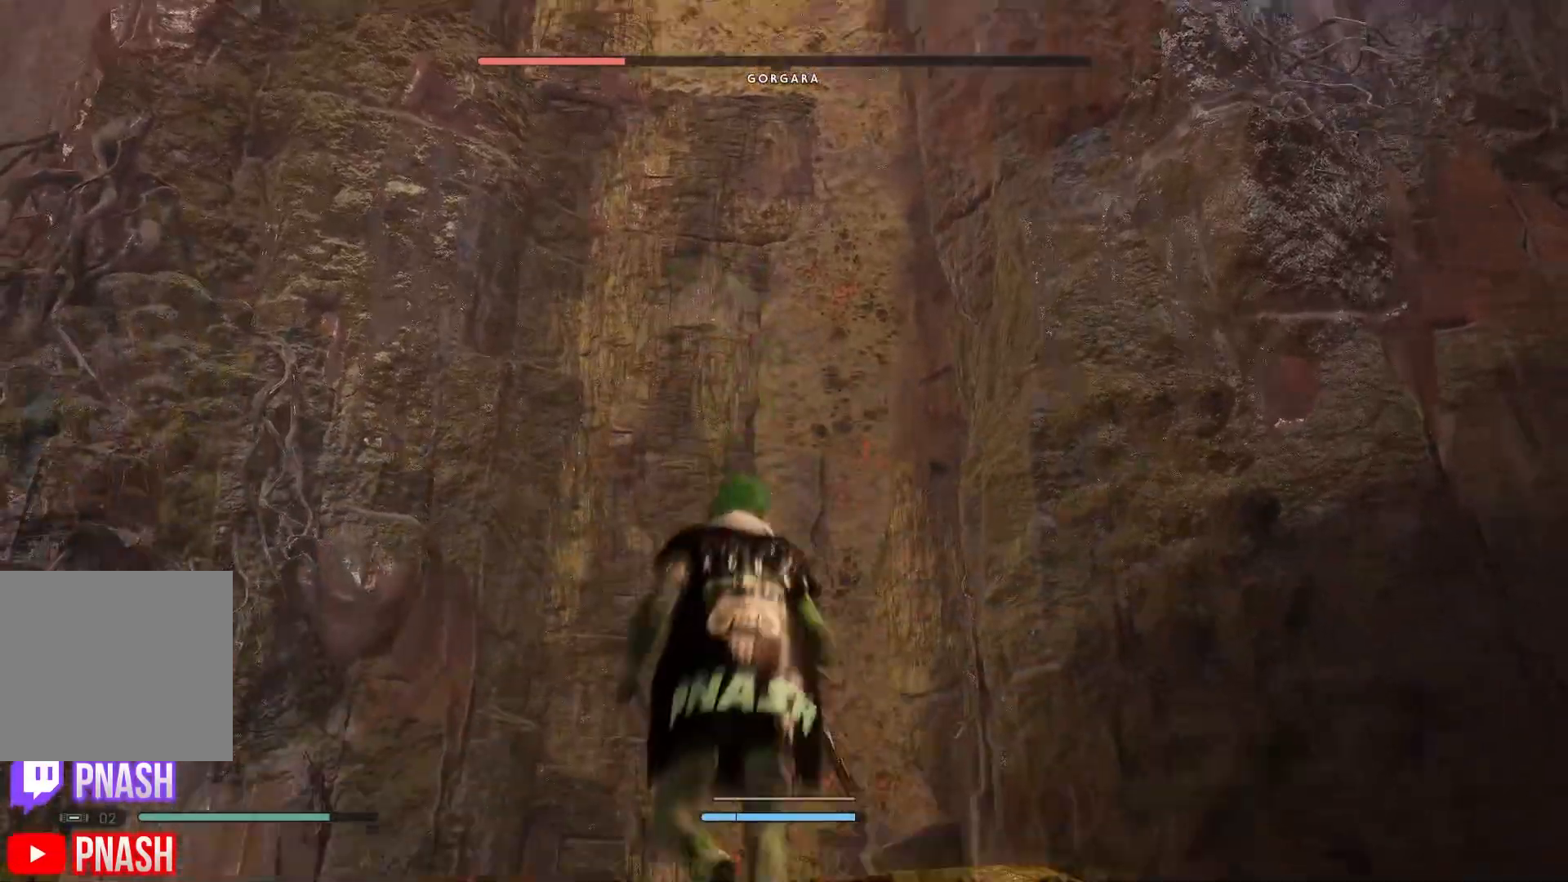
{"buttons": [], "left_stick": "center", "right_stick": "center", "events": [[167, "right_stick", "right"], [333, "right_stick", "center"]]}
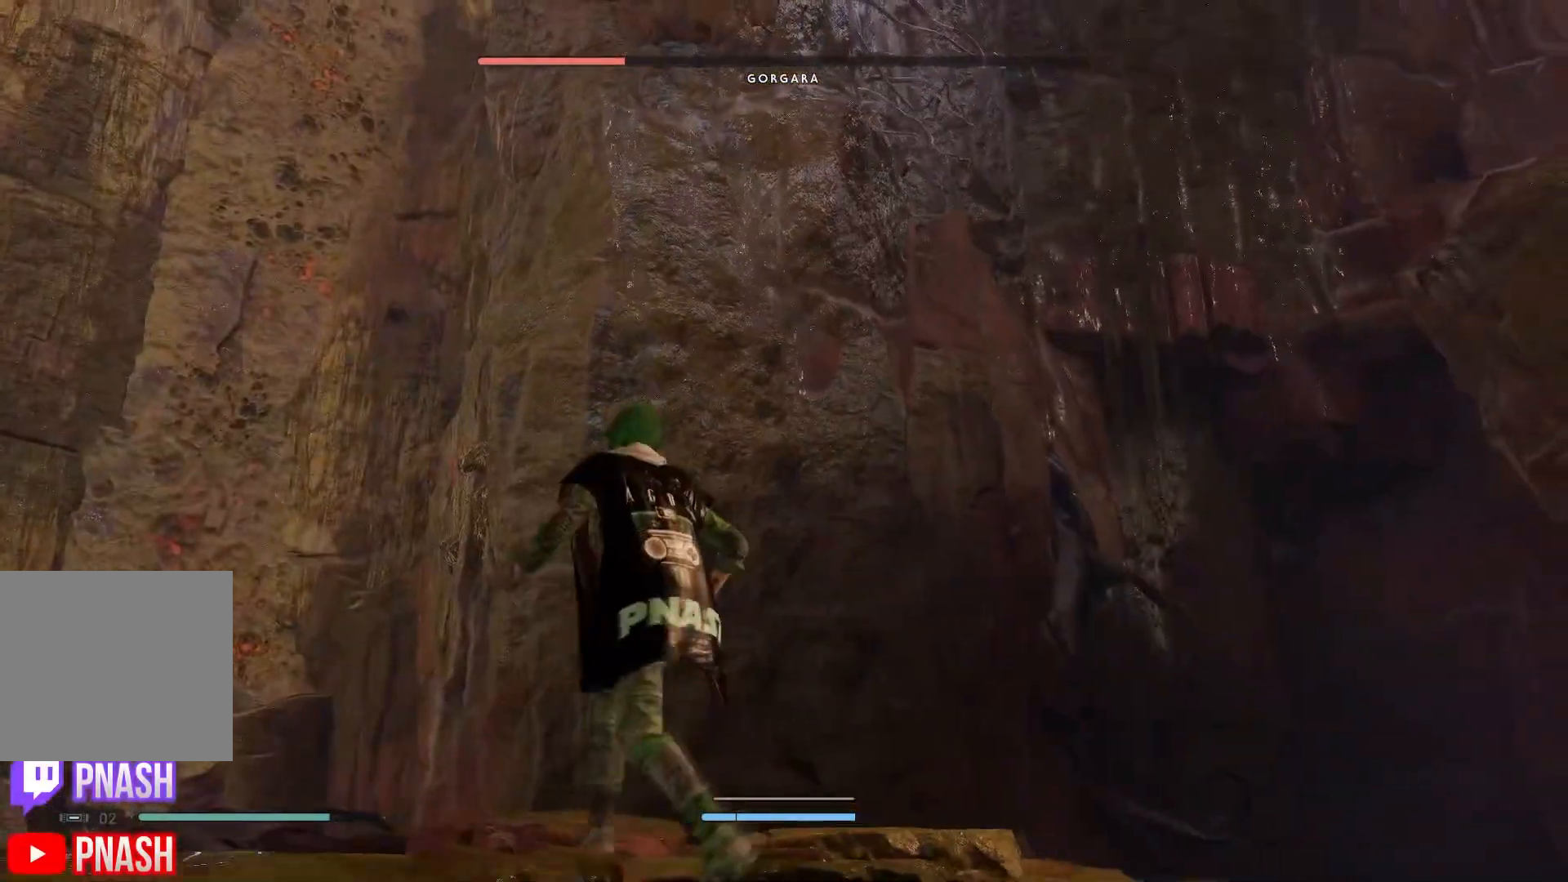
{"buttons": [], "left_stick": "center", "right_stick": "down-left", "events": [[33, "right_stick", "down-right"], [367, "right_stick", "down-left"]]}
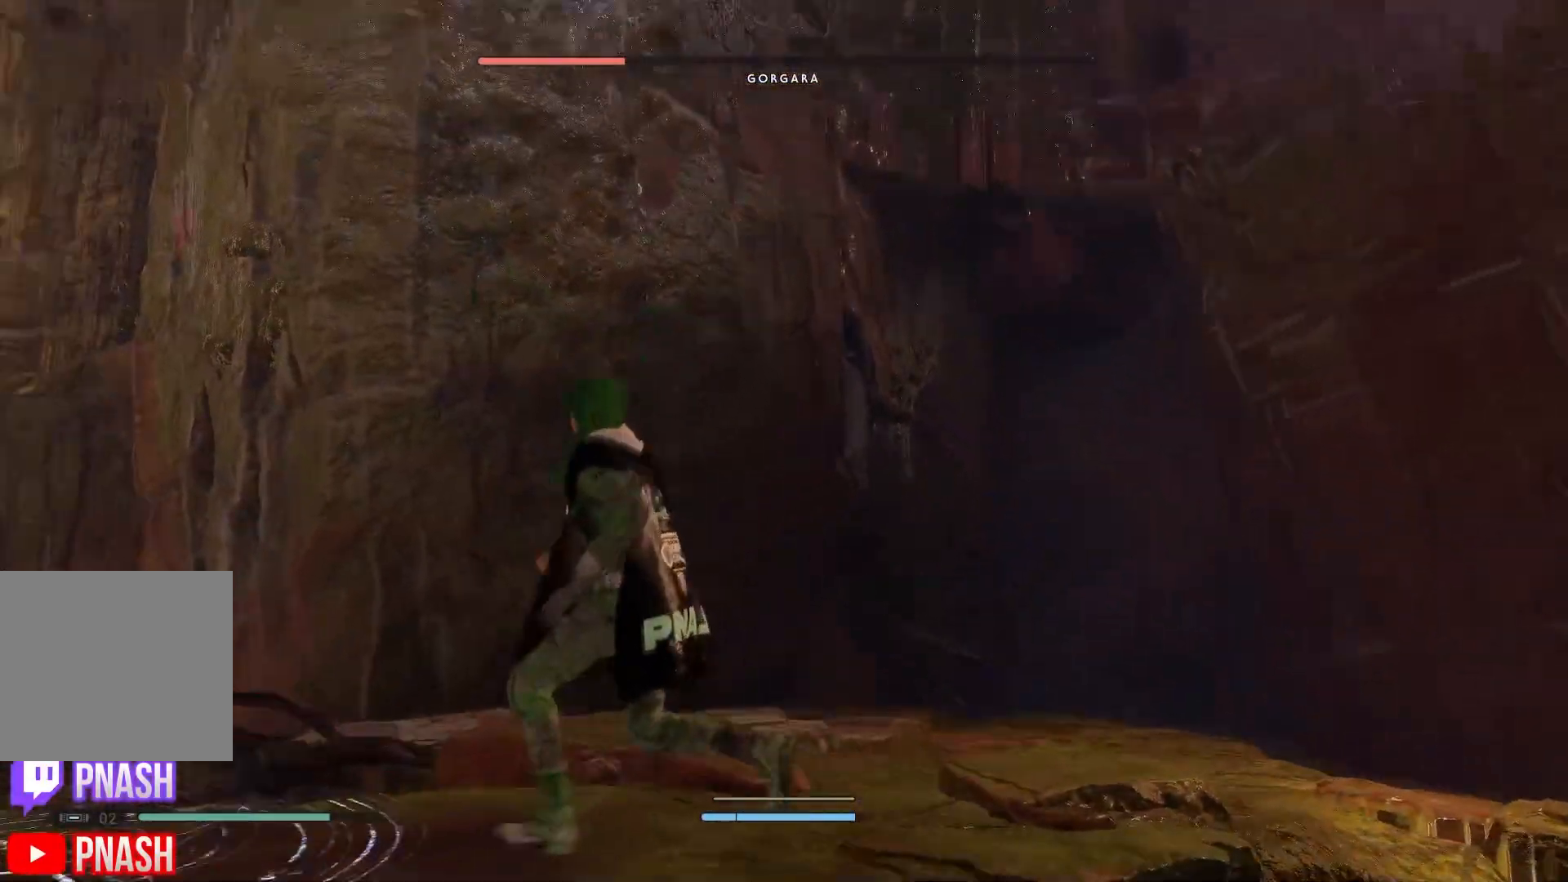
{"buttons": [], "left_stick": "center", "right_stick": "center", "events": [[100, "left_stick", "up-left"], [250, "left_stick", "center"], [400, "right_stick", "center"]]}
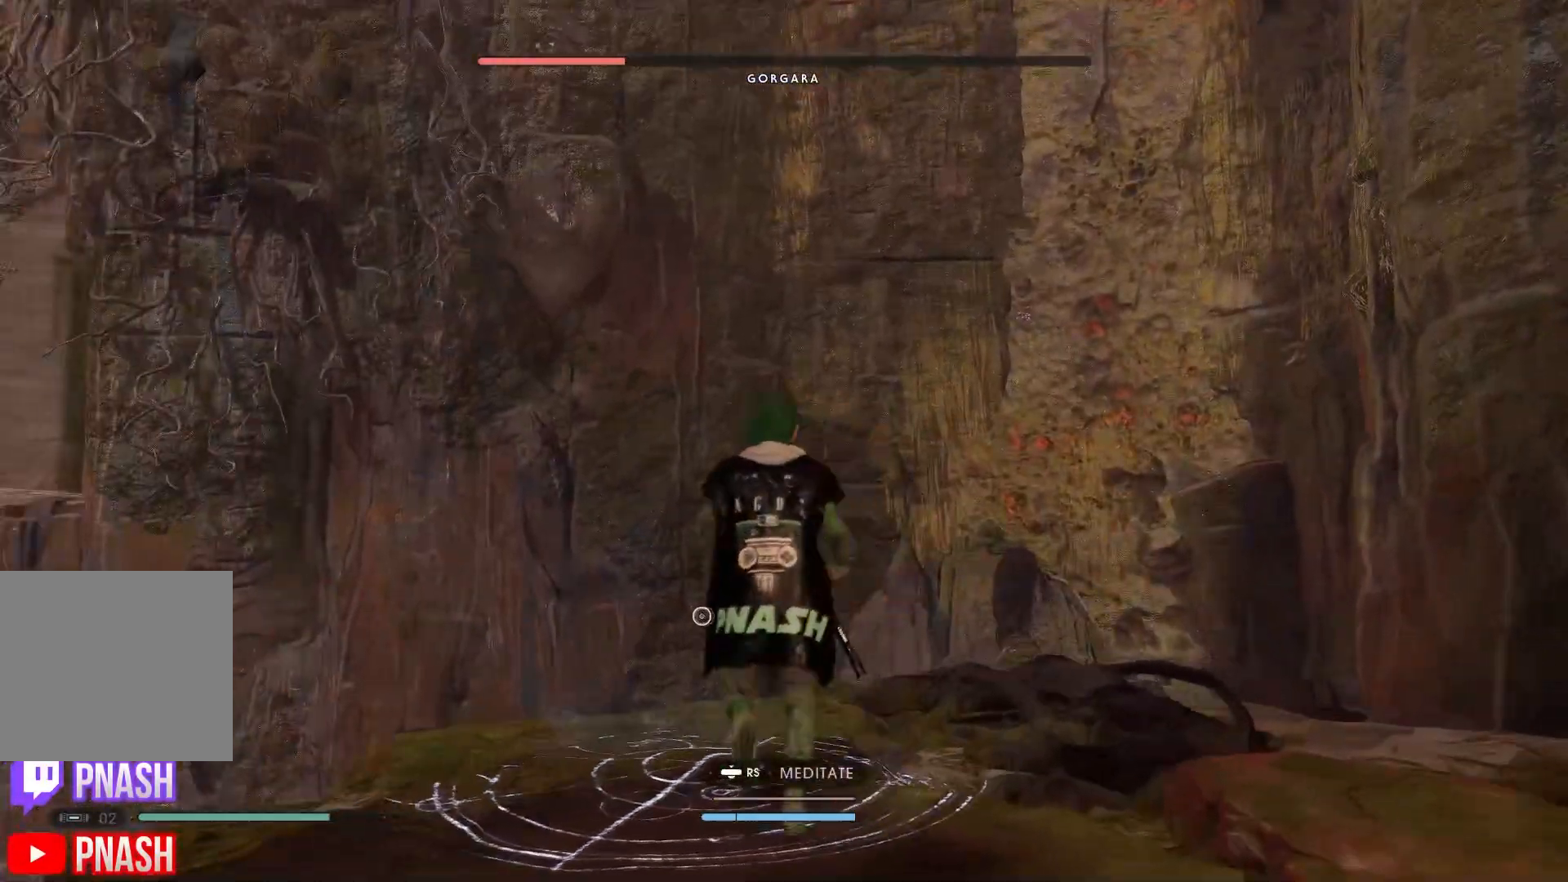
{"buttons": [], "left_stick": "up-right", "right_stick": "center", "events": [[150, "A", "down"], [350, "A", "up"], [367, "left_stick", "right"], [417, "left_stick", "up-right"]]}
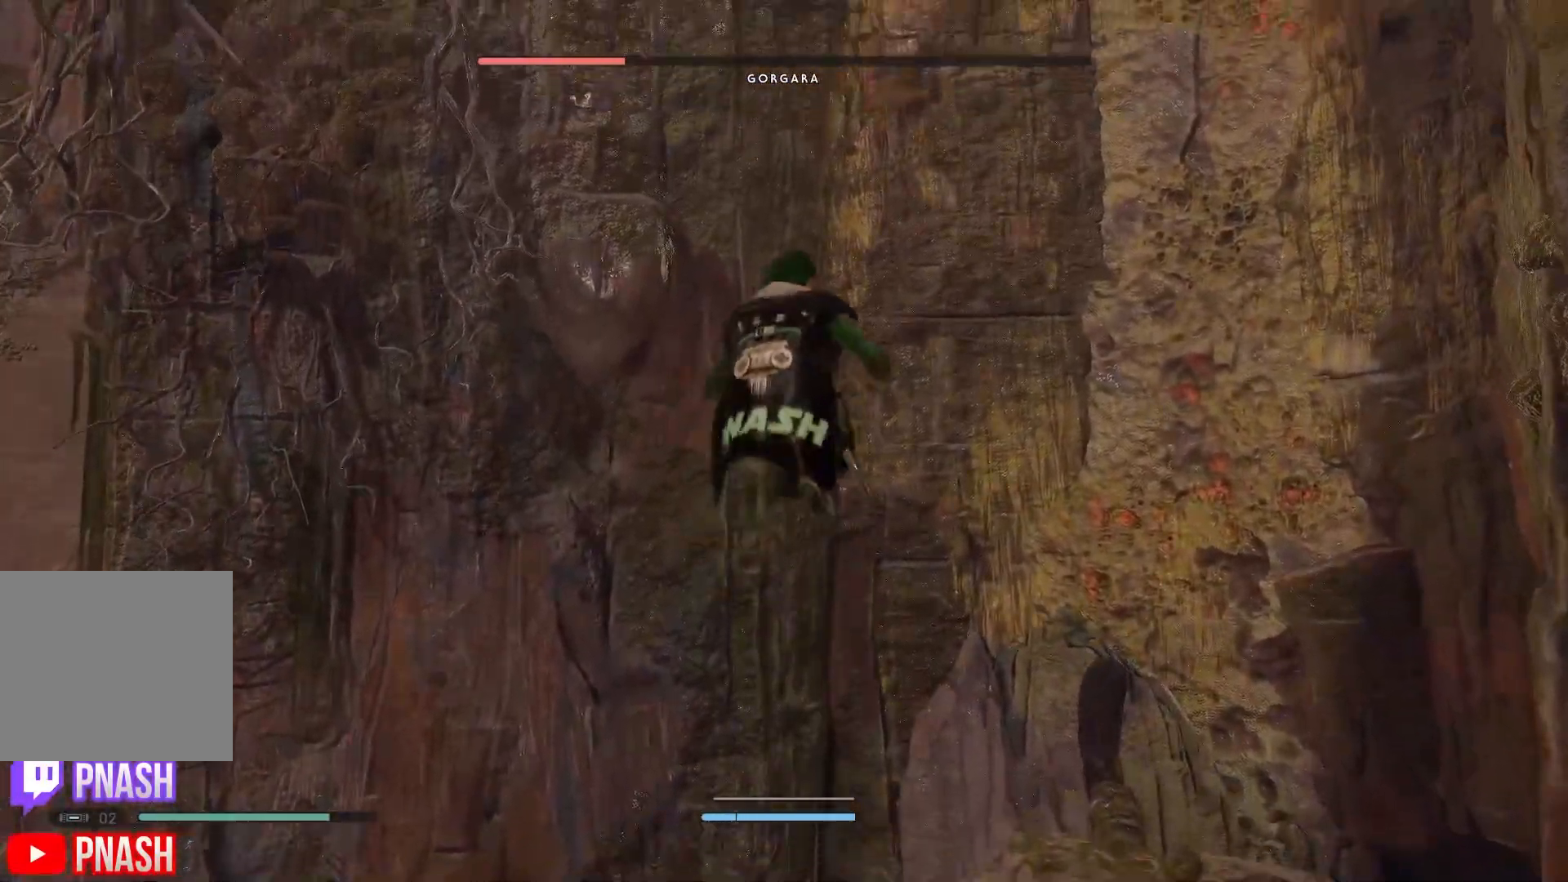
{"buttons": [], "left_stick": "up", "right_stick": "center", "events": [[117, "left_stick", "up"], [183, "right_stick", "right"], [233, "right_stick", "down-right"], [450, "right_stick", "center"]]}
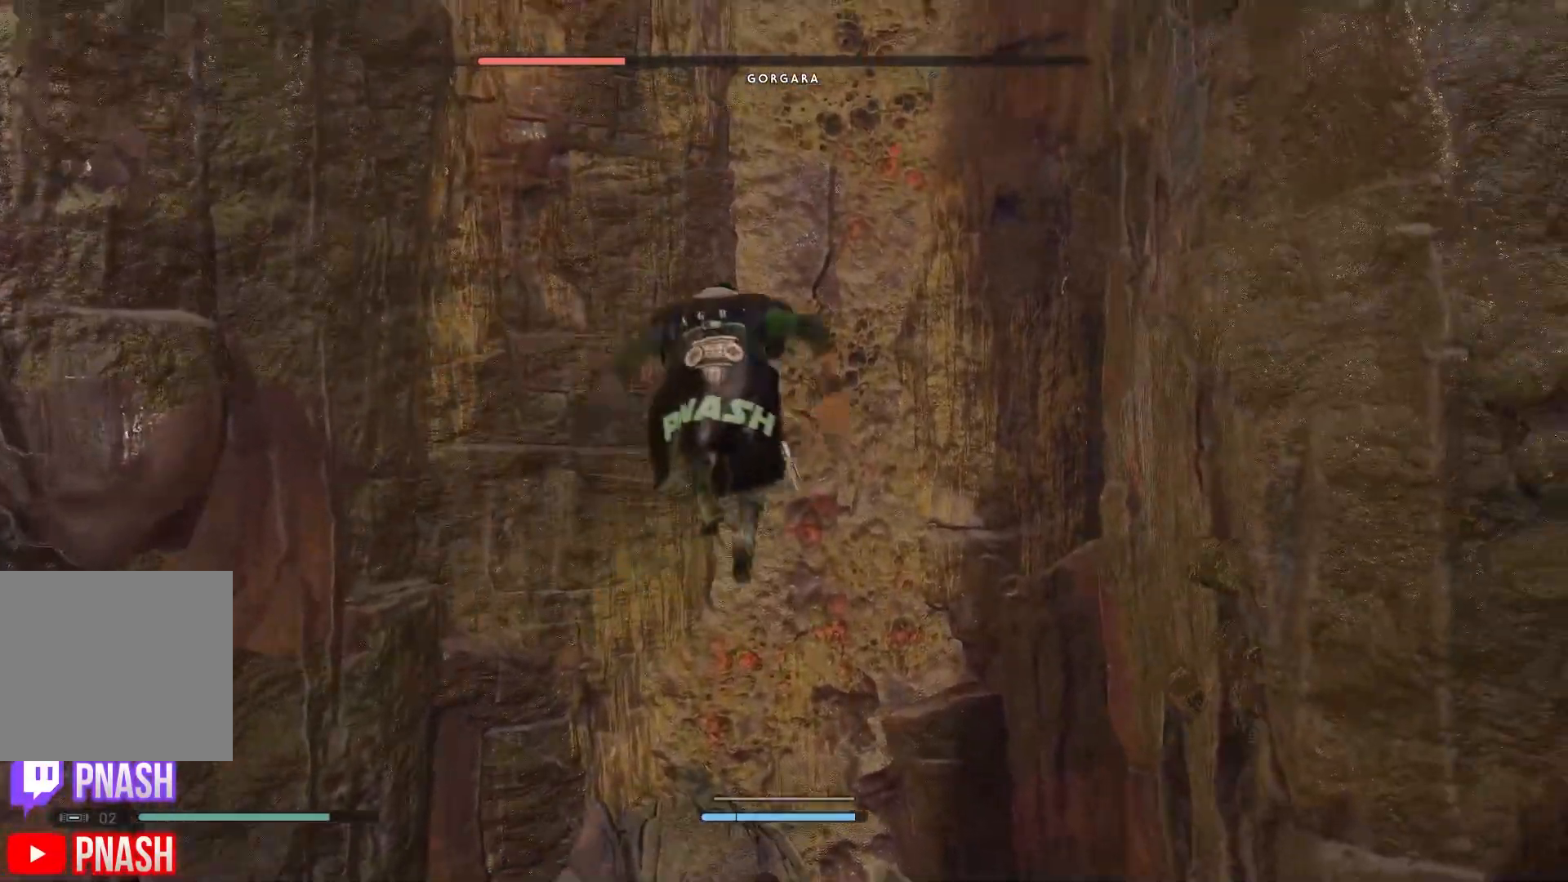
{"buttons": [], "left_stick": "up", "right_stick": "center", "events": [[150, "right_stick", "down-left"], [317, "right_stick", "center"]]}
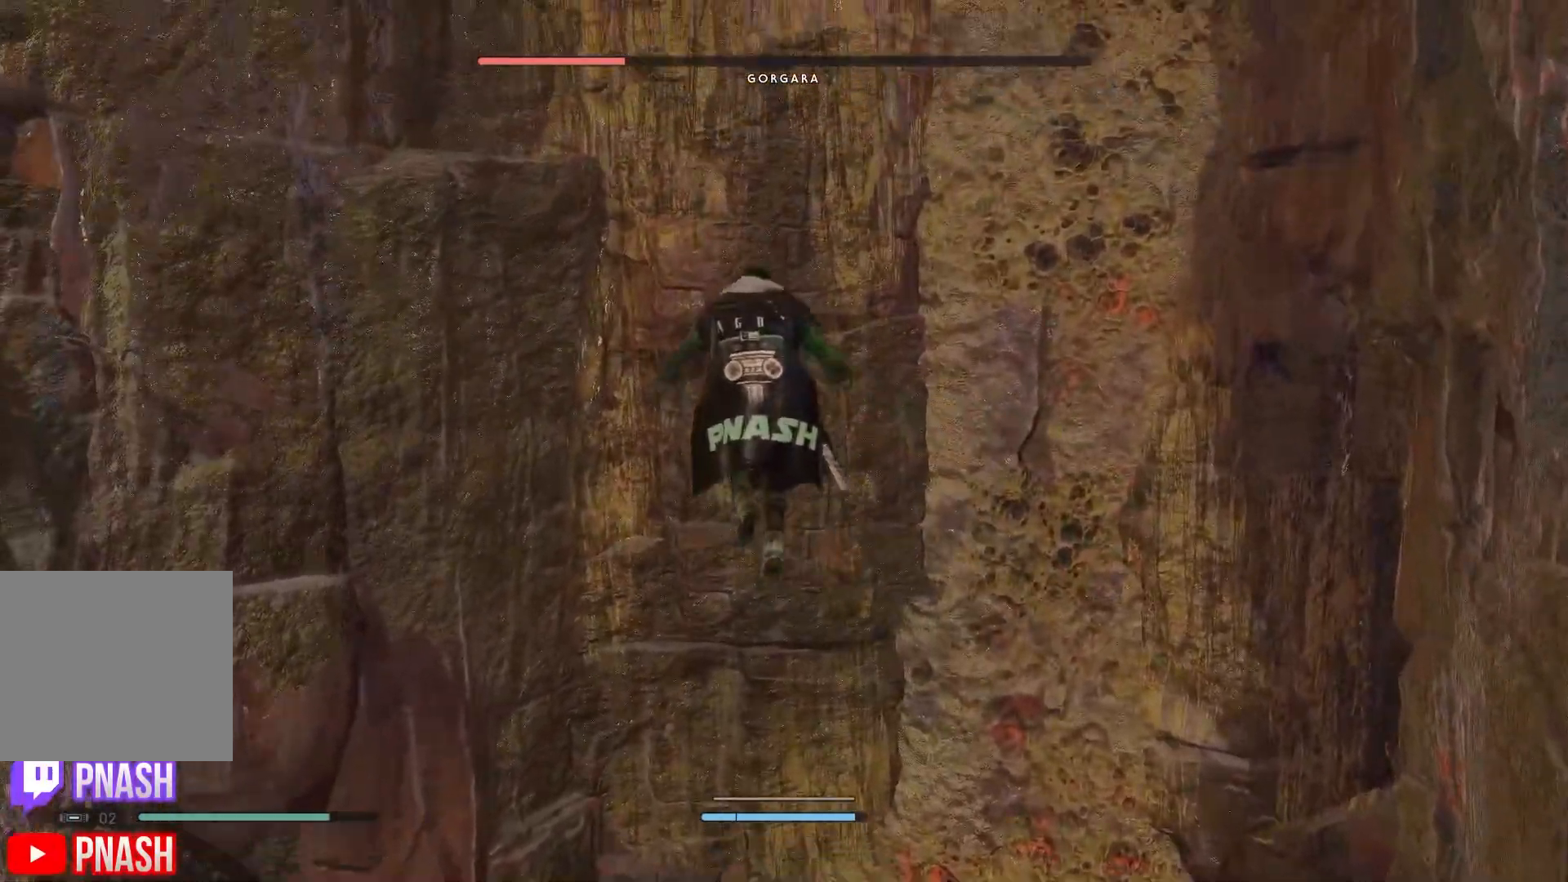
{"buttons": [], "left_stick": "up", "right_stick": "center", "events": [[183, "right_stick", "up-right"], [333, "right_stick", "center"]]}
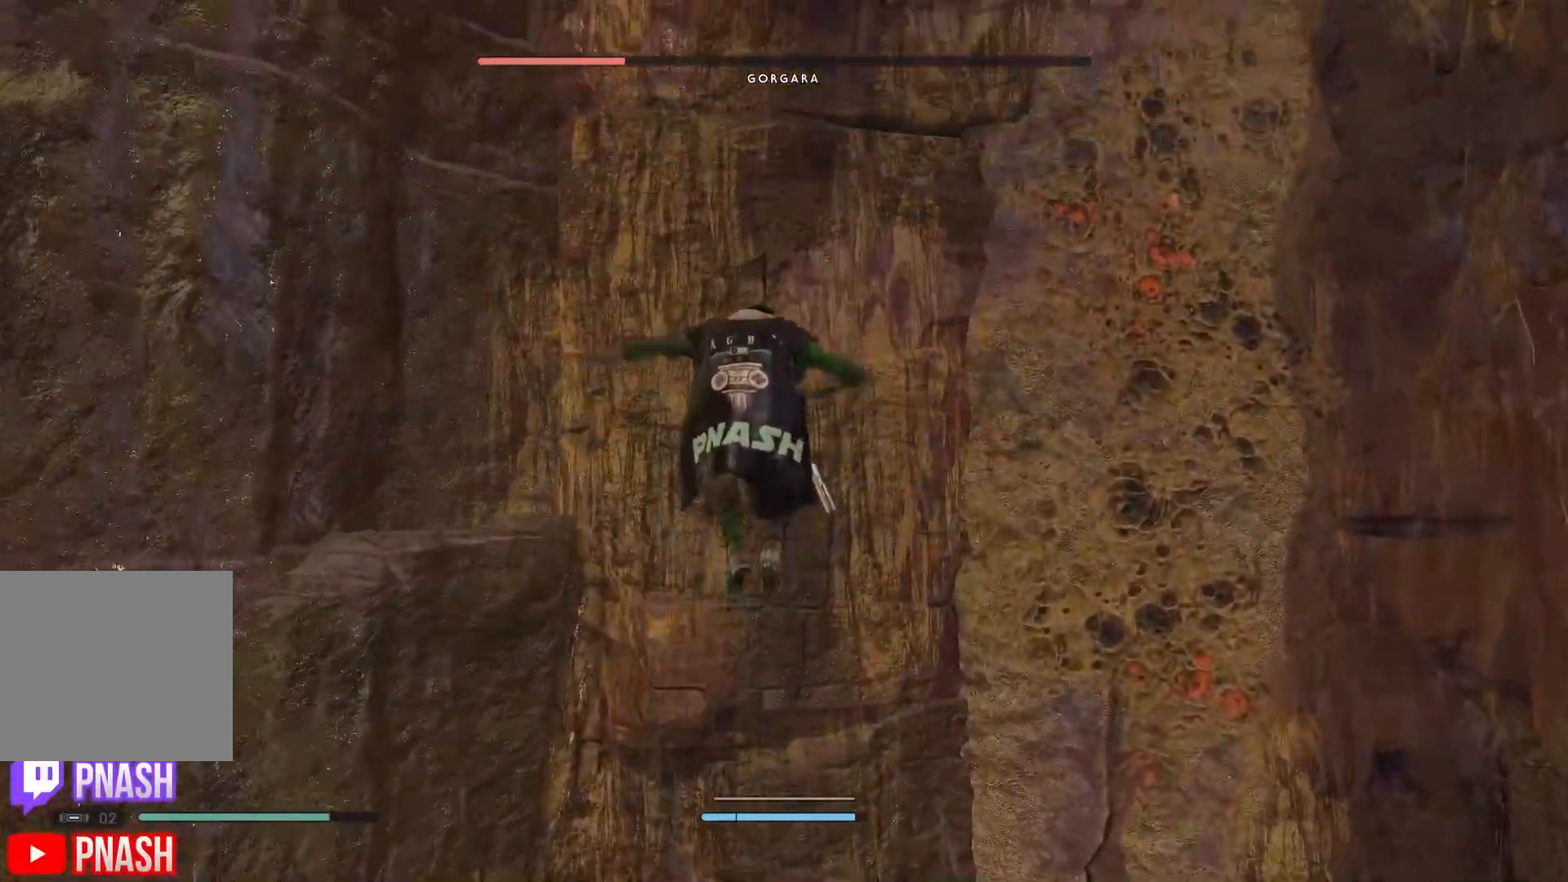
{"buttons": [], "left_stick": "up", "right_stick": "up-right", "events": [[67, "right_stick", "up"], [117, "right_stick", "up-right"], [300, "right_stick", "center"], [467, "right_stick", "up-right"]]}
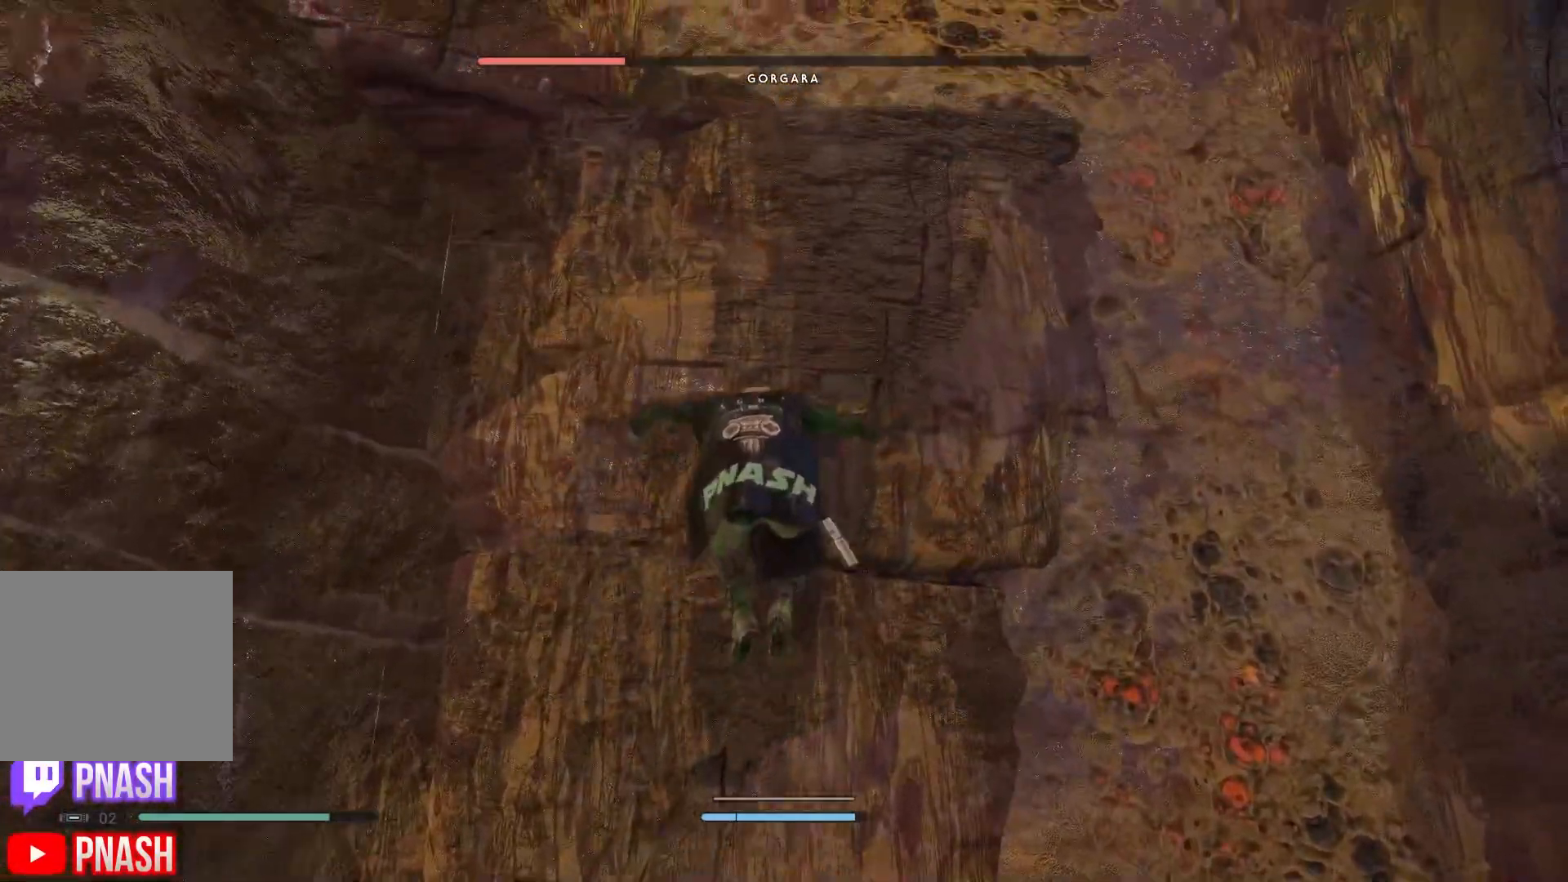
{"buttons": [], "left_stick": "right", "right_stick": "up-right", "events": [[200, "left_stick", "center"], [350, "right_stick", "center"], [383, "left_stick", "right"], [467, "right_stick", "up-right"]]}
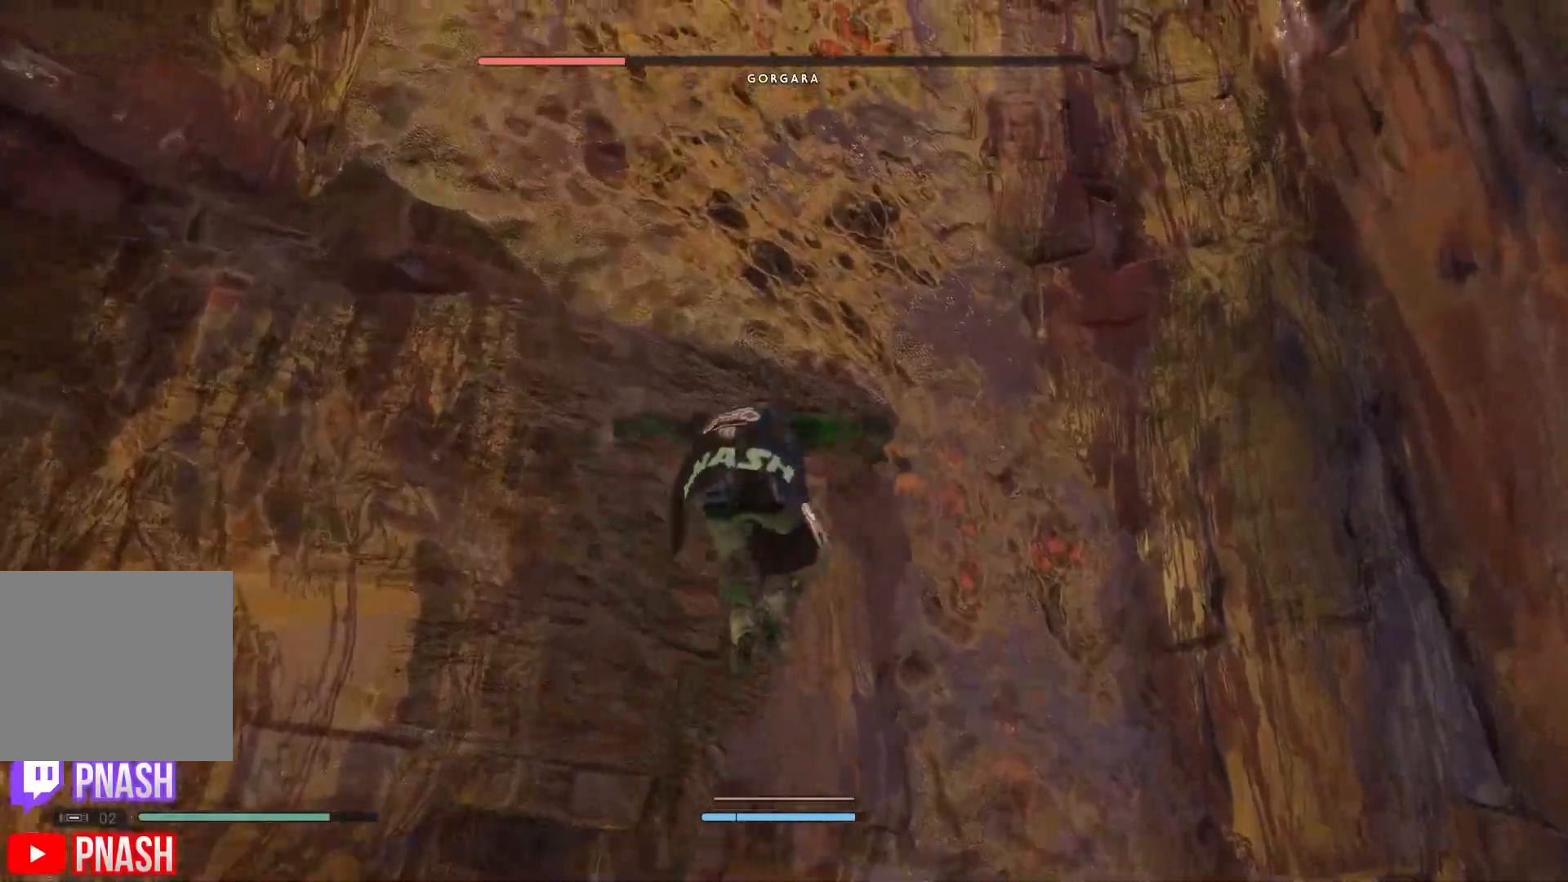
{"buttons": [], "left_stick": "center", "right_stick": "up-right", "events": [[17, "left_stick", "down-right"], [167, "left_stick", "center"], [217, "left_stick", "up-left"], [317, "right_stick", "up"], [450, "left_stick", "center"], [467, "right_stick", "up-right"]]}
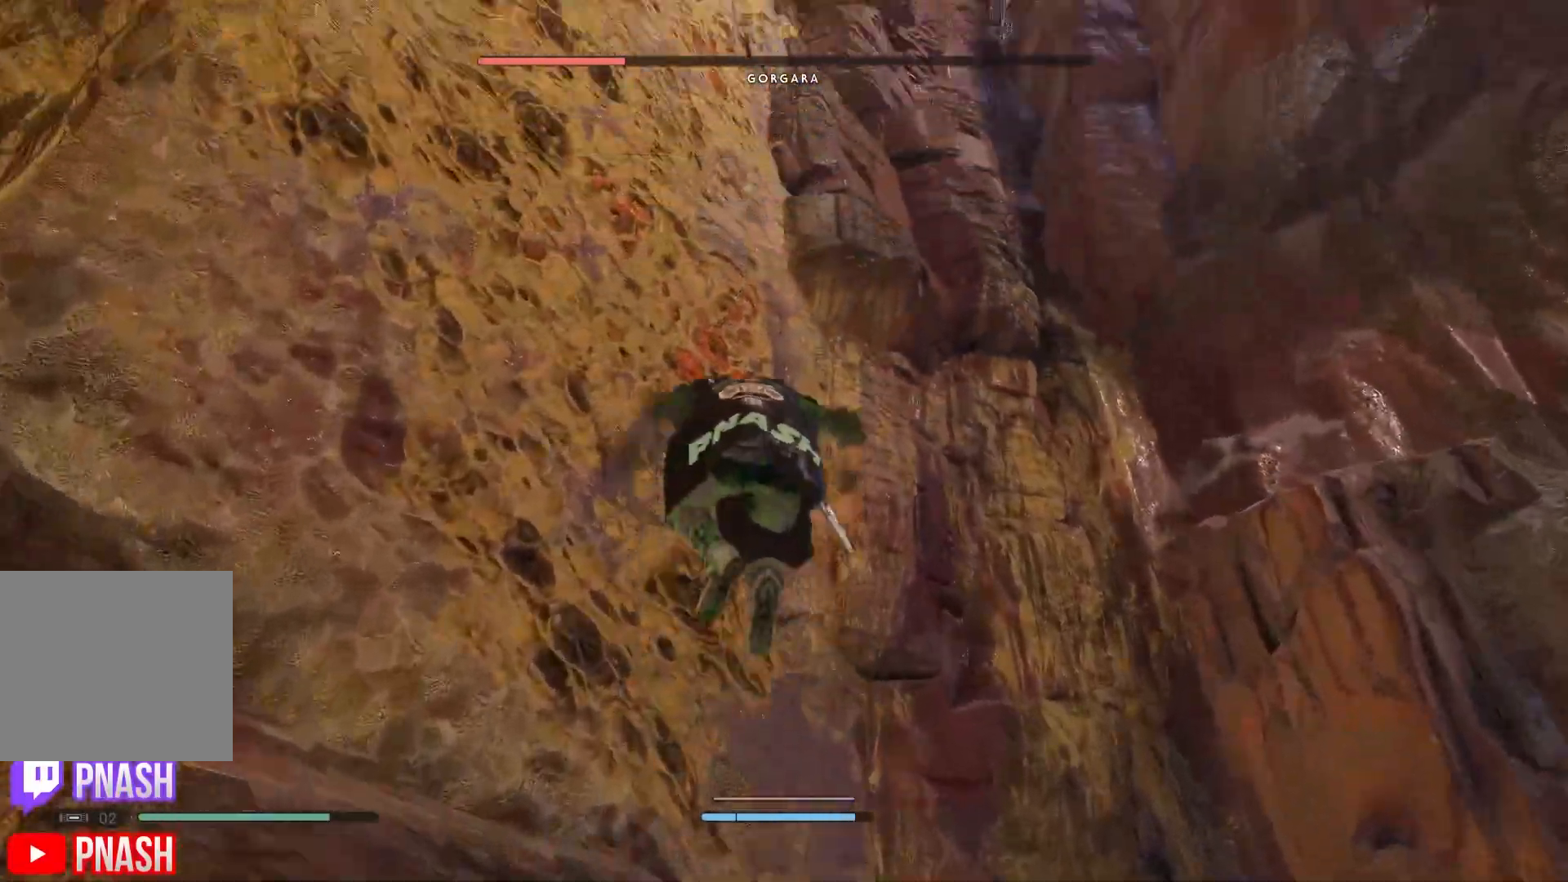
{"buttons": [], "left_stick": "center", "right_stick": "up", "events": [[67, "right_stick", "up"], [150, "left_stick", "up-left"], [283, "right_stick", "up-right"], [450, "right_stick", "up"], [483, "left_stick", "center"]]}
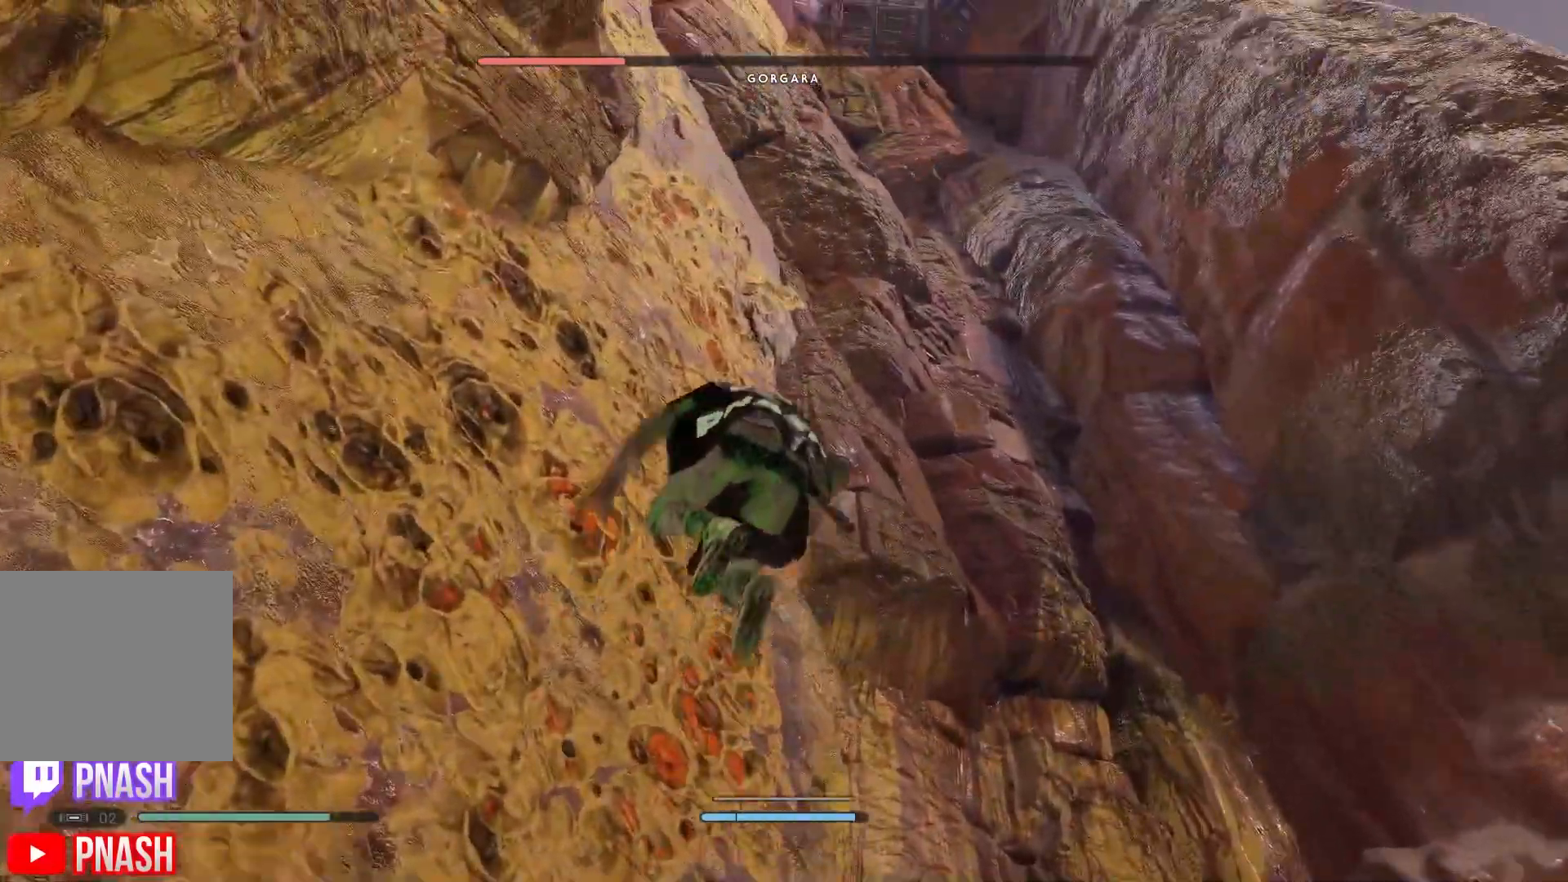
{"buttons": [], "left_stick": "center", "right_stick": "up-right", "events": [[350, "right_stick", "up-right"], [383, "left_stick", "up"], [500, "left_stick", "center"]]}
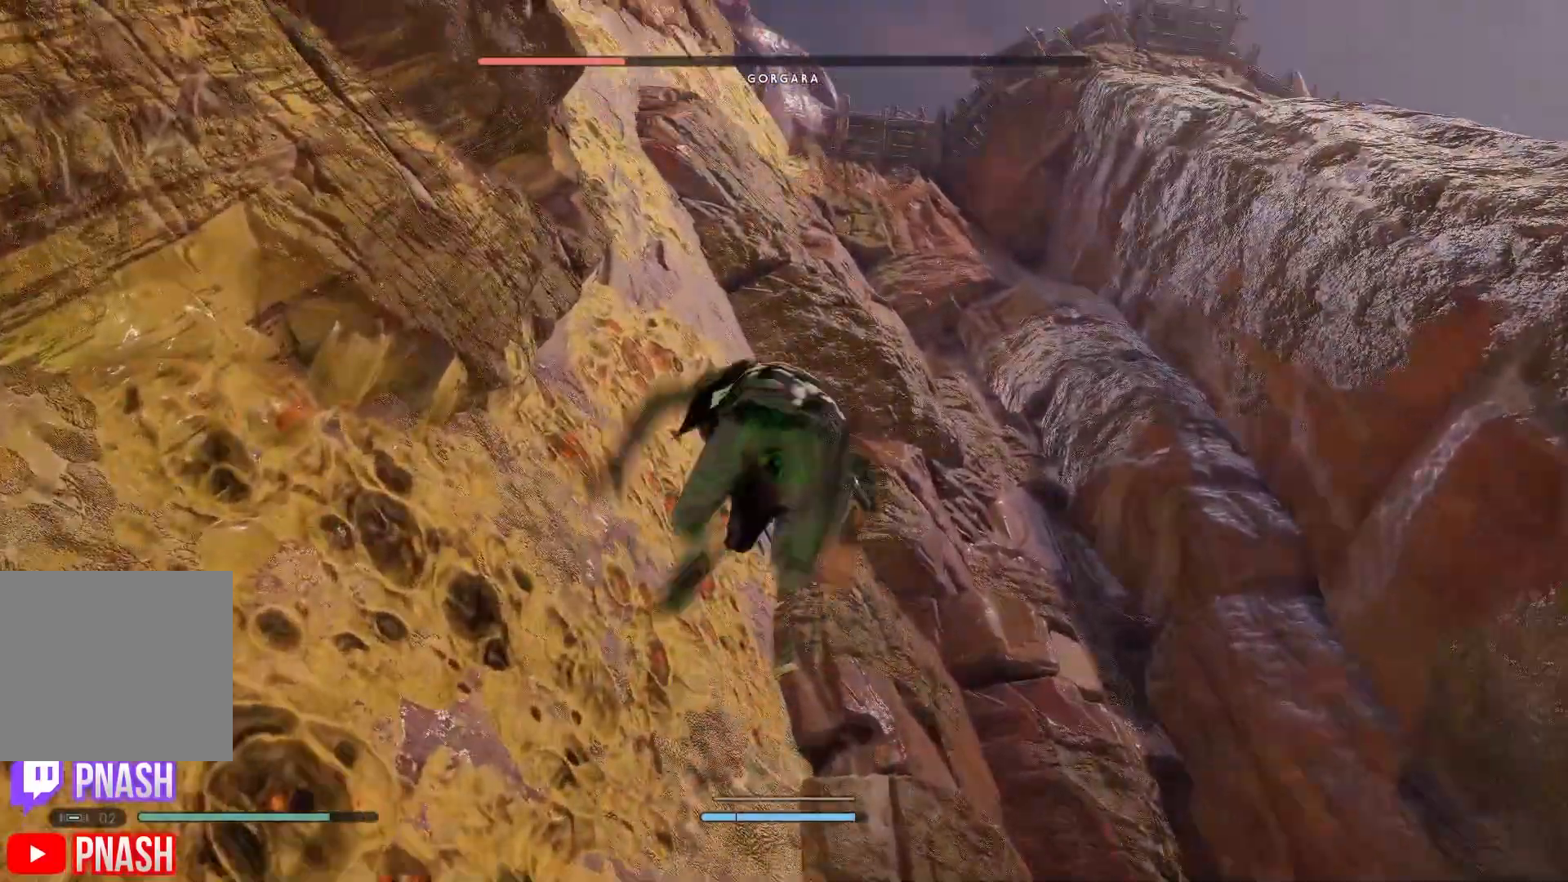
{"buttons": [], "left_stick": "up-left", "right_stick": "down-left", "events": [[33, "right_stick", "up"], [333, "left_stick", "up-left"], [367, "right_stick", "down-left"]]}
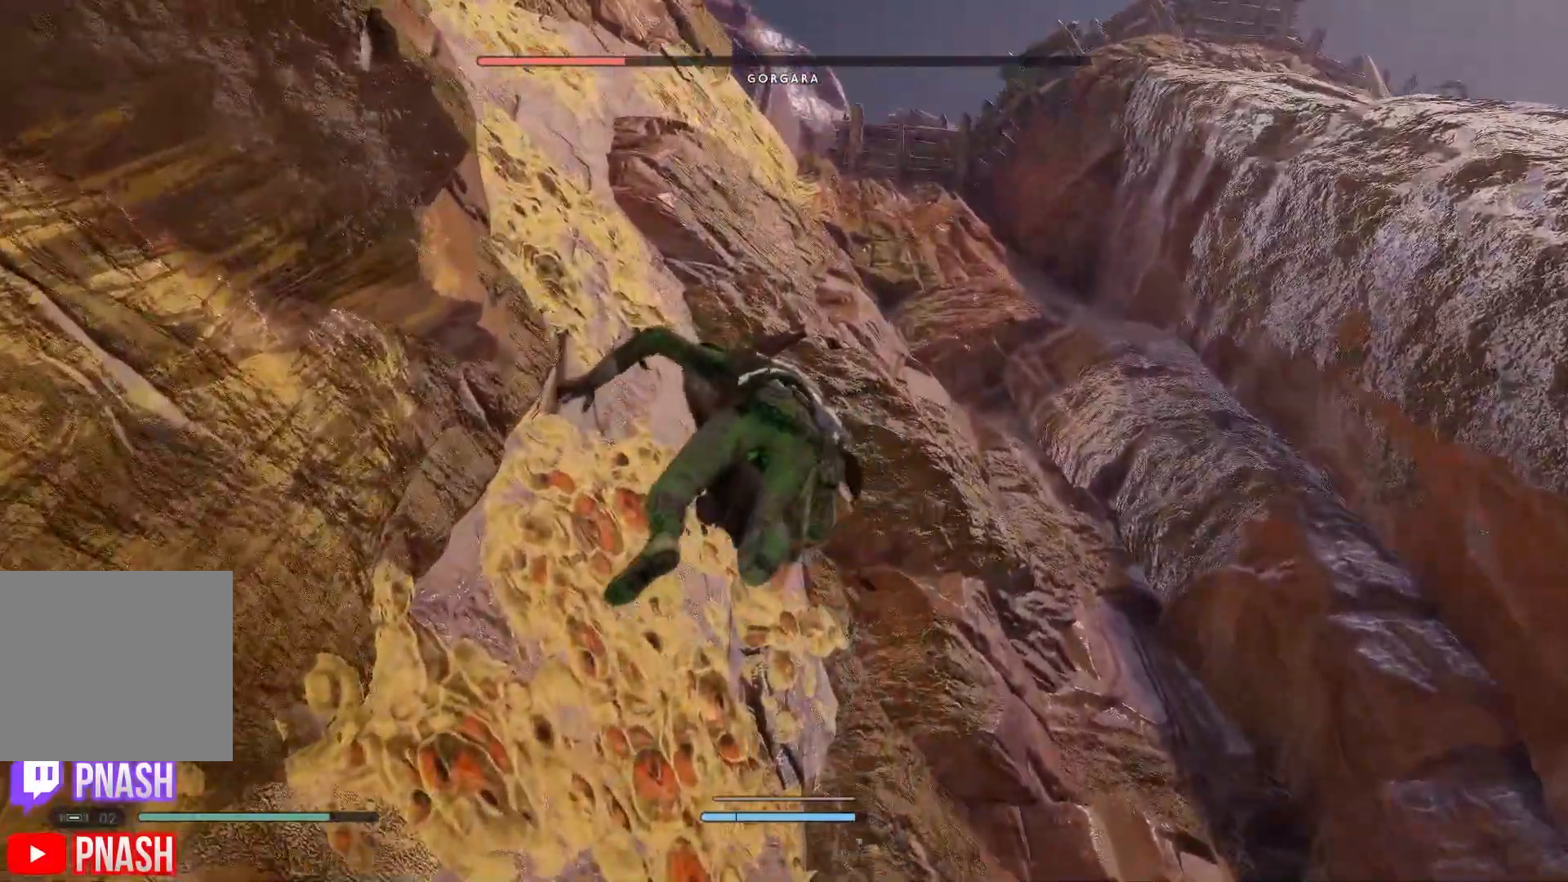
{"buttons": [], "left_stick": "center", "right_stick": "center", "events": [[117, "left_stick", "center"], [233, "right_stick", "right"], [400, "right_stick", "center"]]}
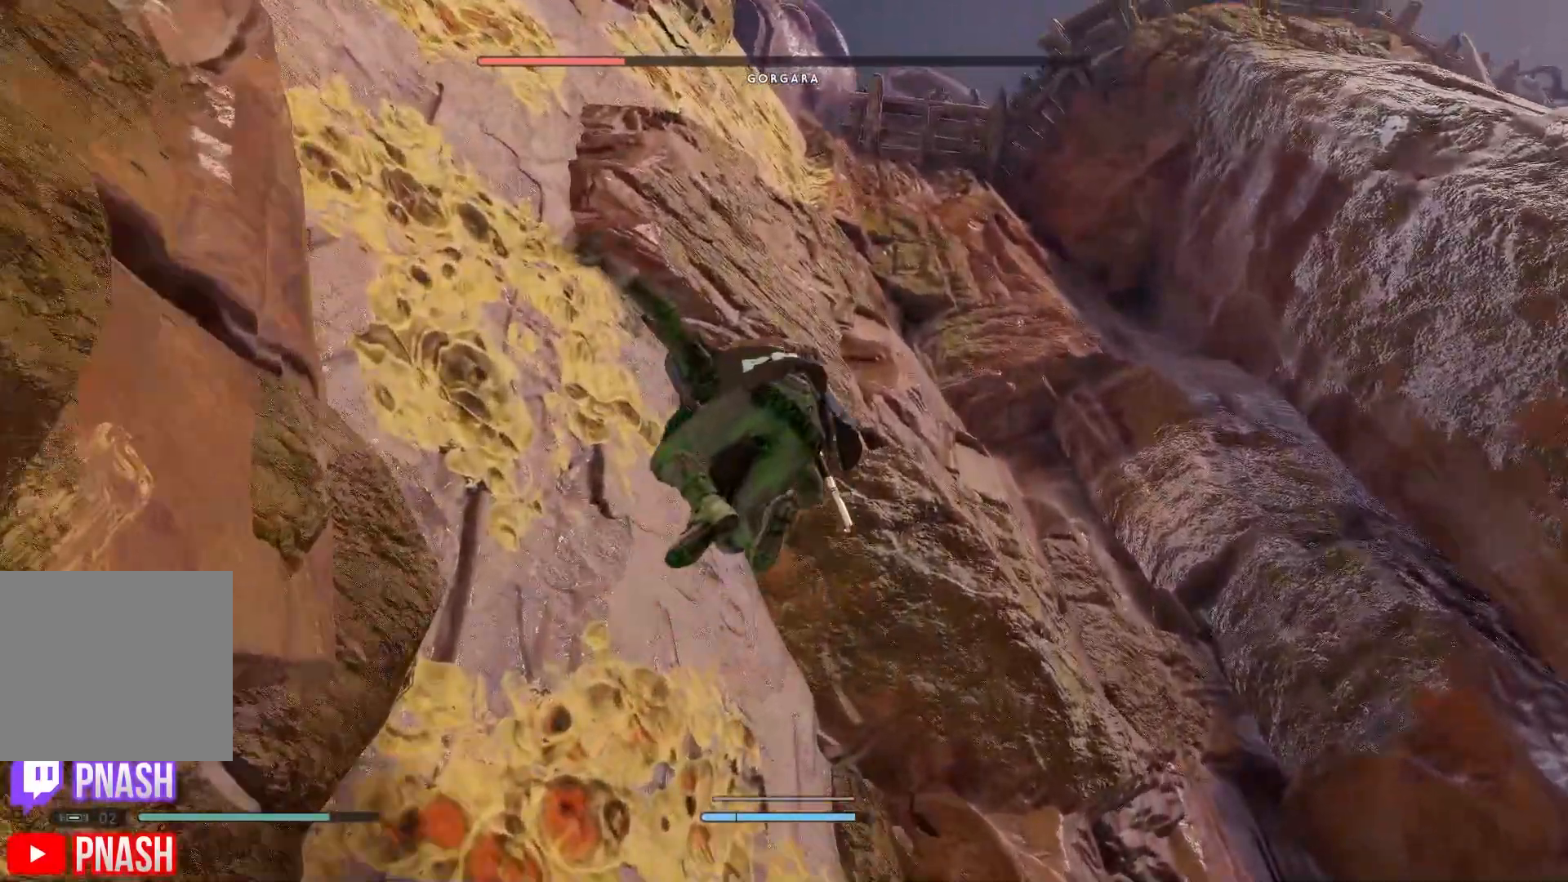
{"buttons": [], "left_stick": "center", "right_stick": "center", "events": []}
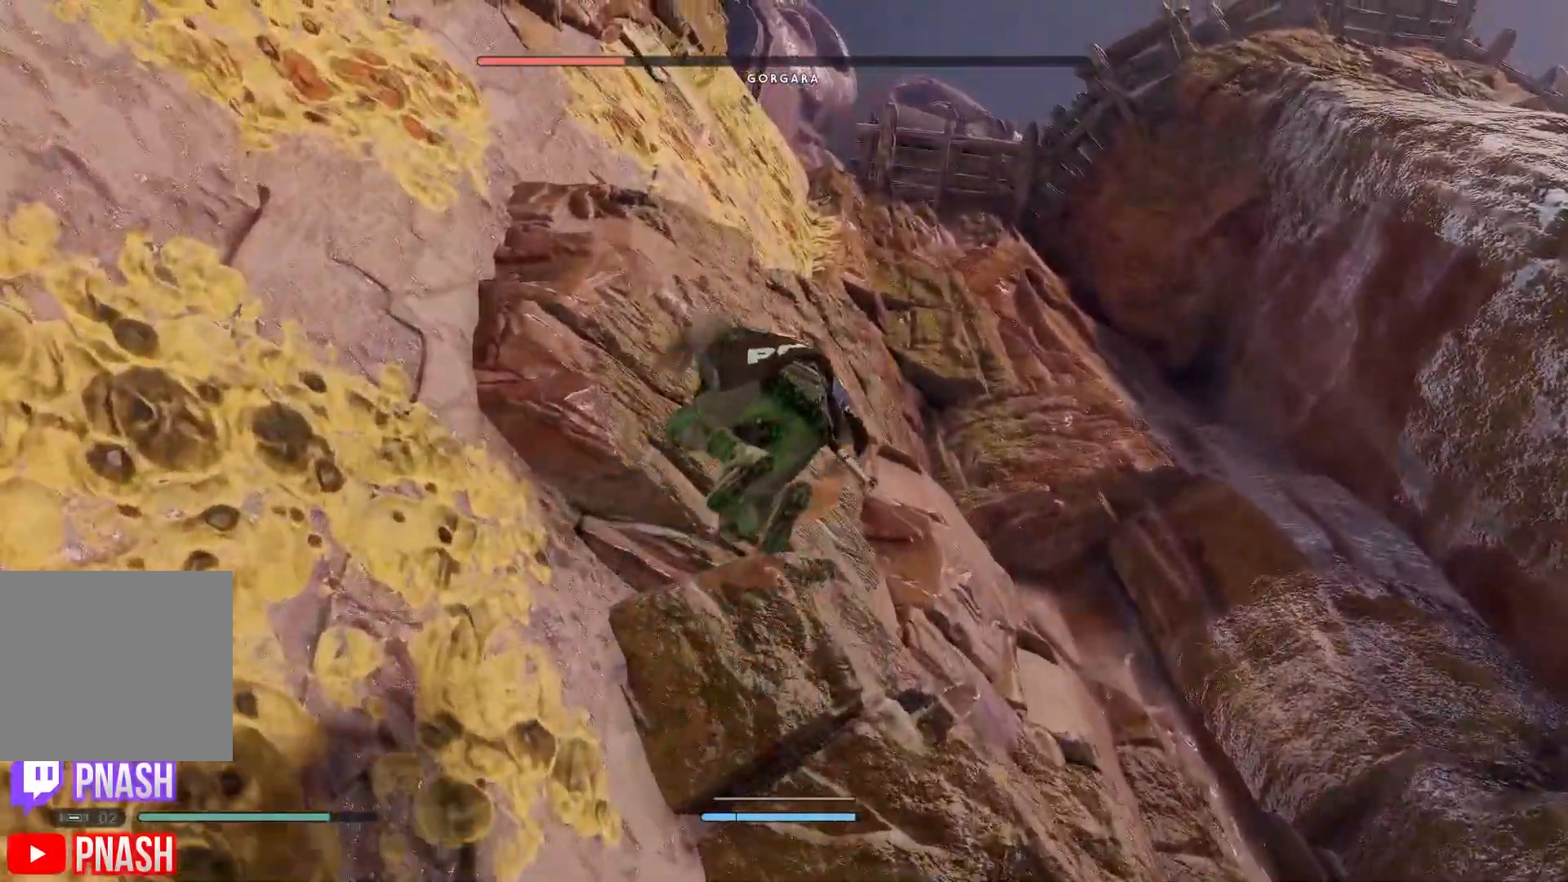
{"buttons": [], "left_stick": "center", "right_stick": "center", "events": []}
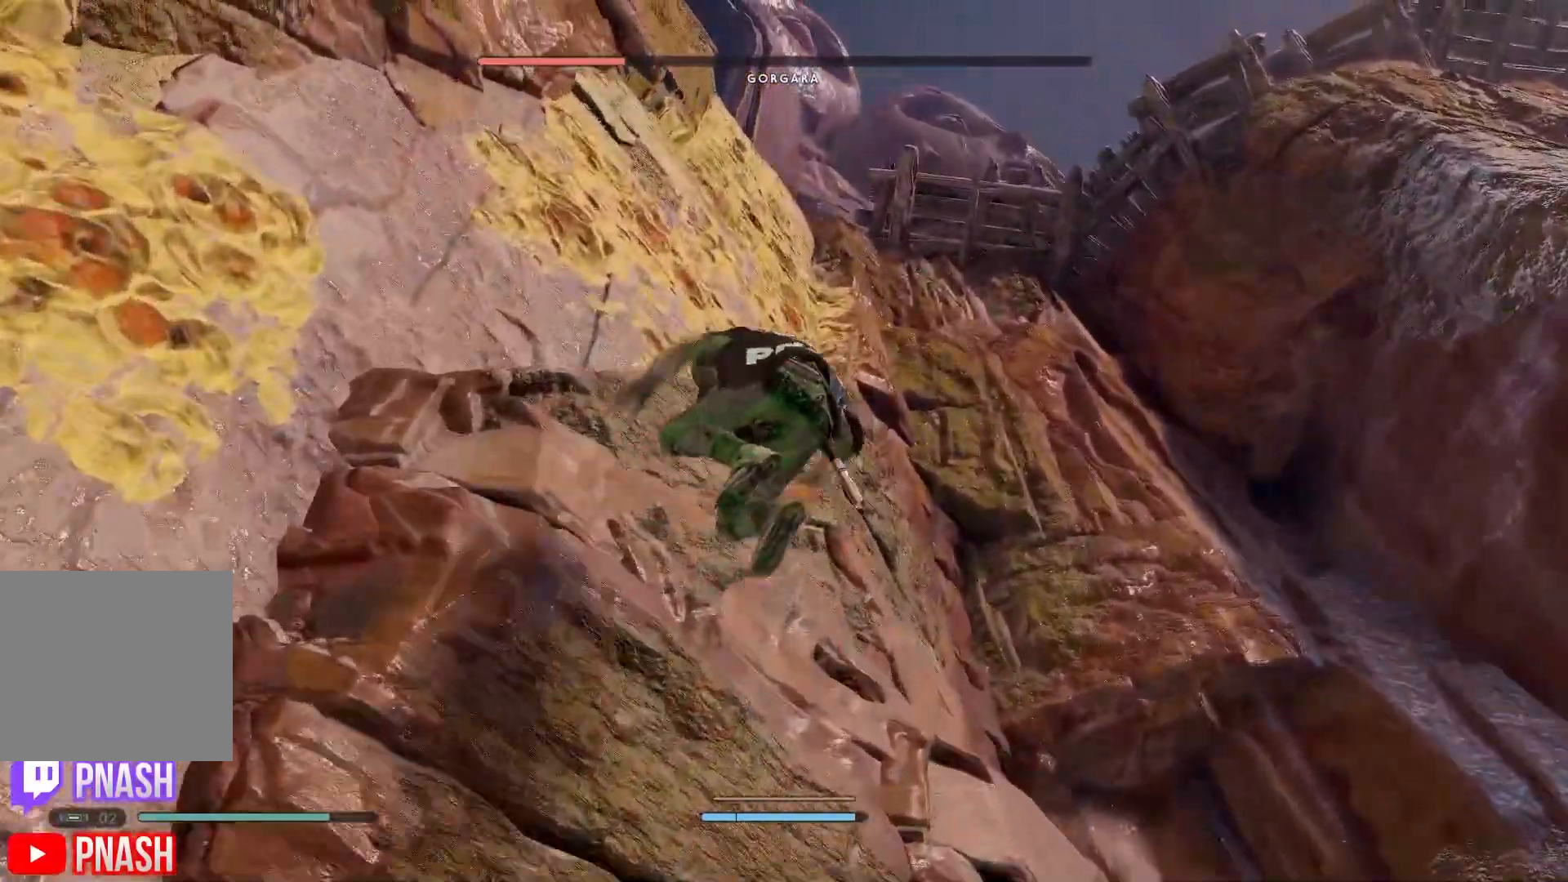
{"buttons": [], "left_stick": "center", "right_stick": "down-left", "events": [[200, "right_stick", "down-left"], [367, "right_stick", "left"], [467, "right_stick", "down-left"]]}
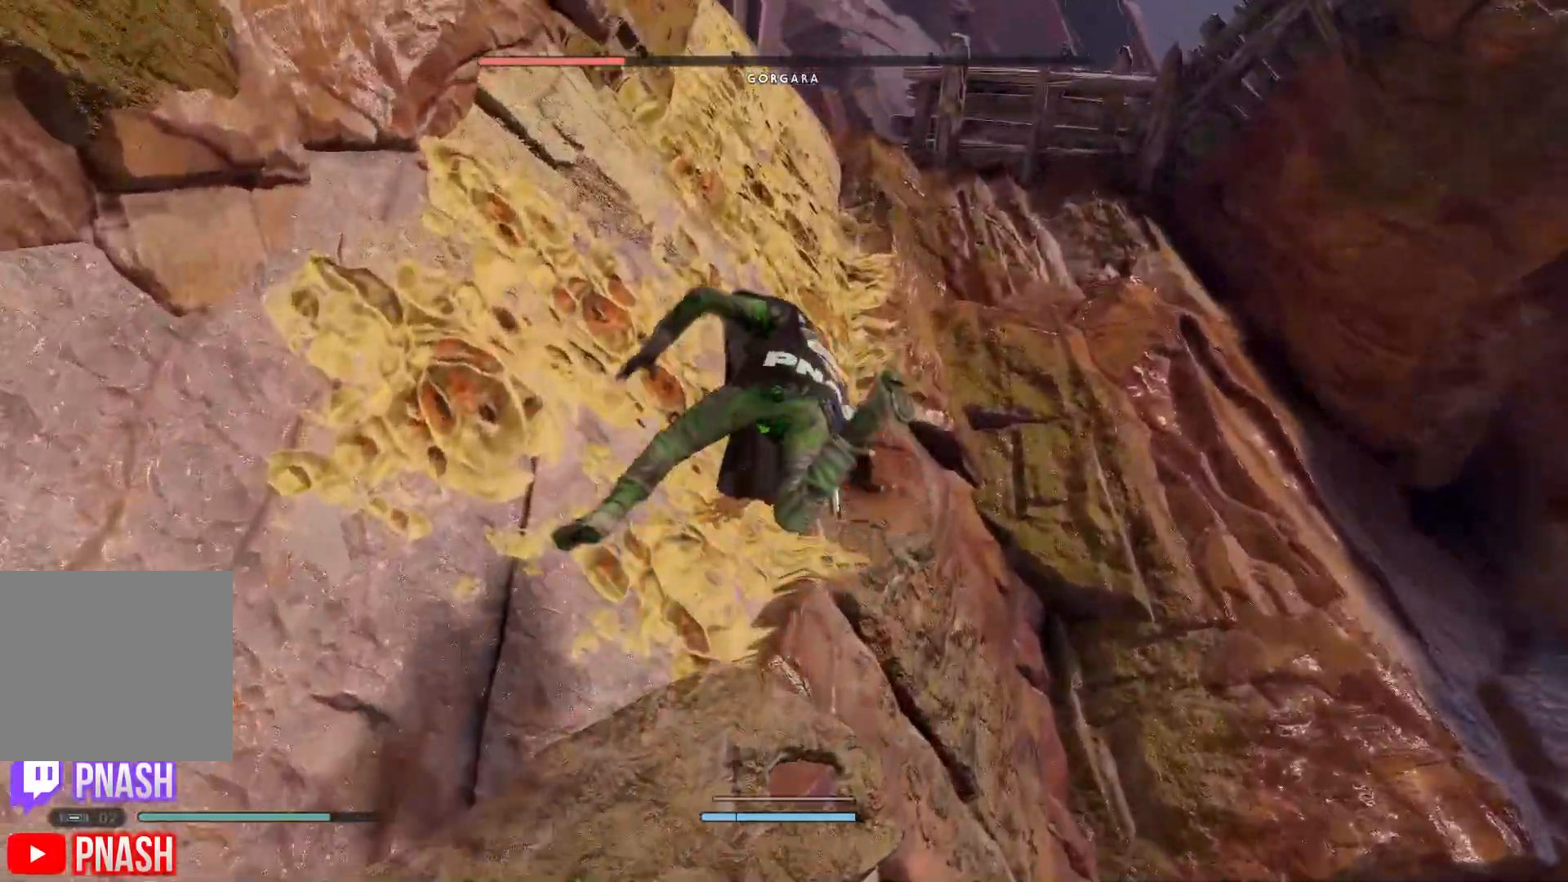
{"buttons": [], "left_stick": "center", "right_stick": "down-left", "events": []}
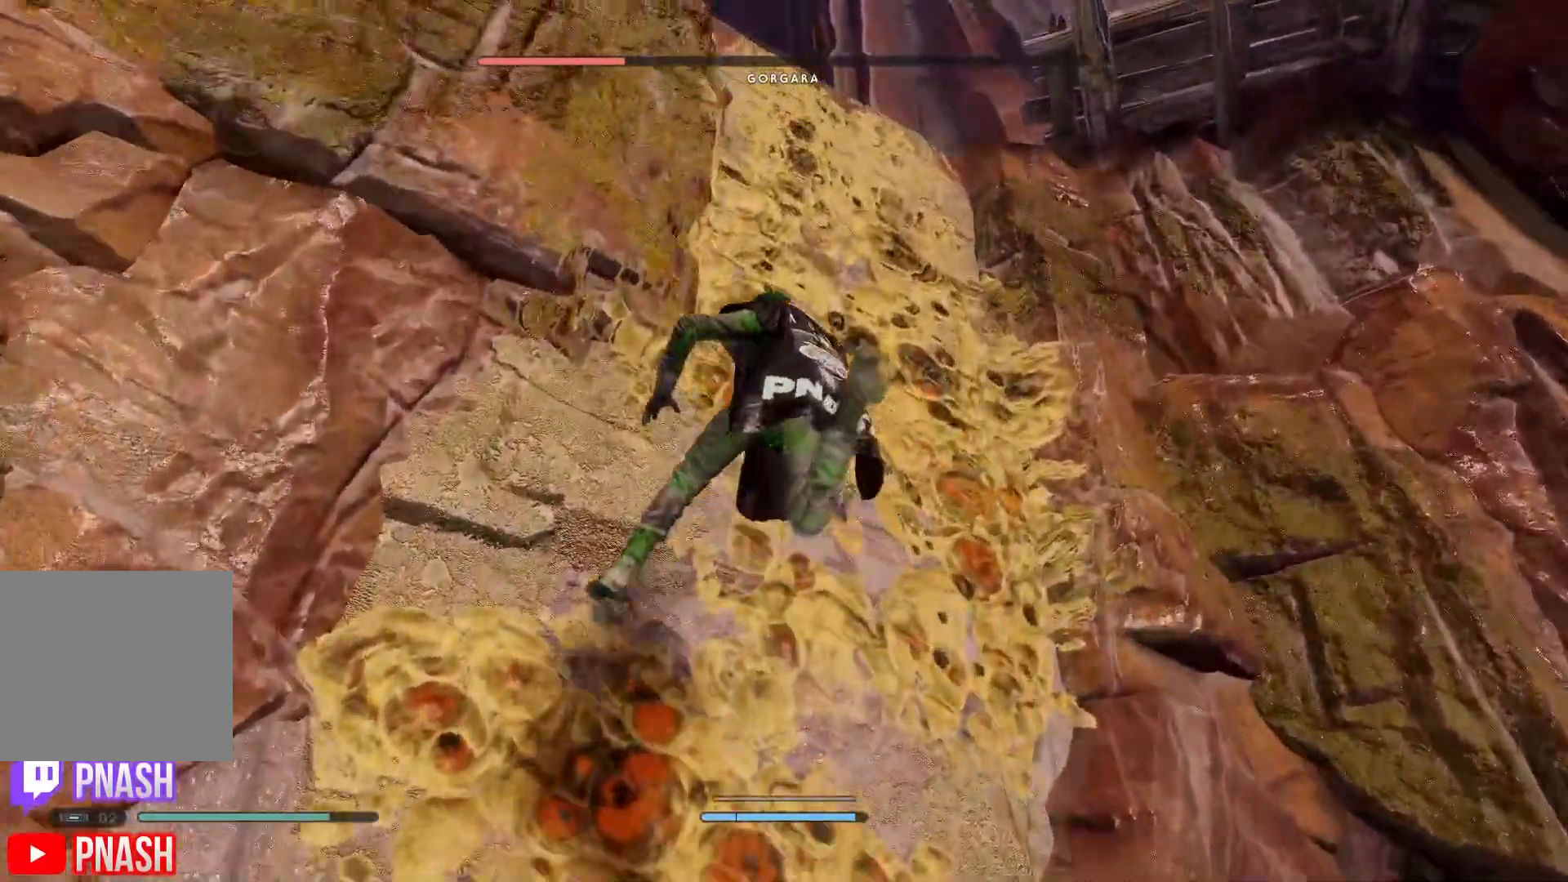
{"buttons": [], "left_stick": "center", "right_stick": "center", "events": [[500, "right_stick", "center"]]}
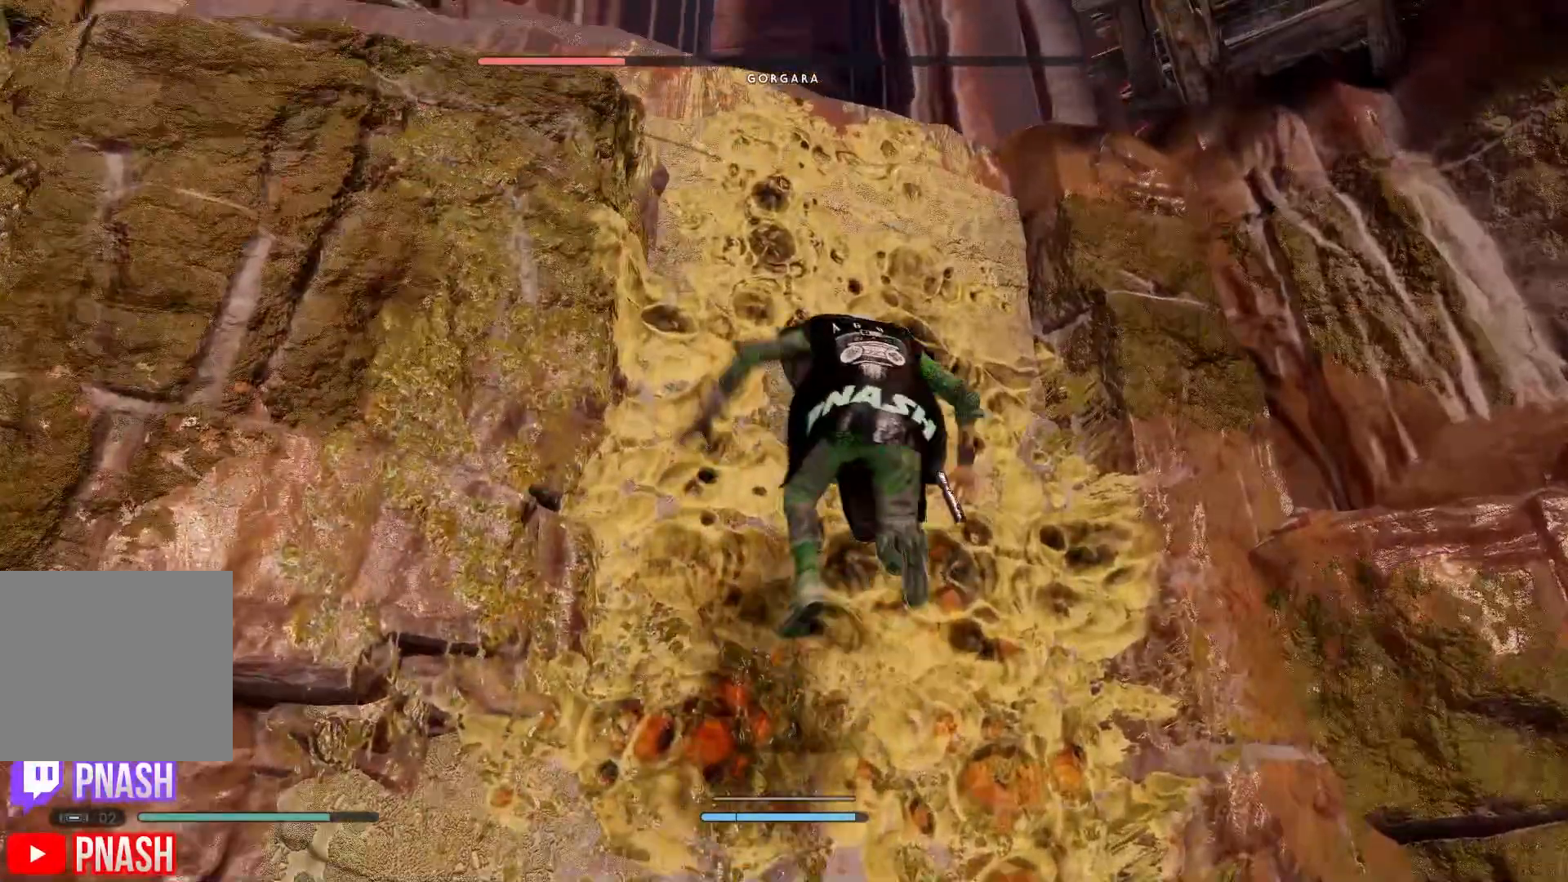
{"buttons": [], "left_stick": "down", "right_stick": "center", "events": [[150, "right_stick", "down"], [283, "right_stick", "down-left"], [450, "left_stick", "down"], [500, "right_stick", "center"]]}
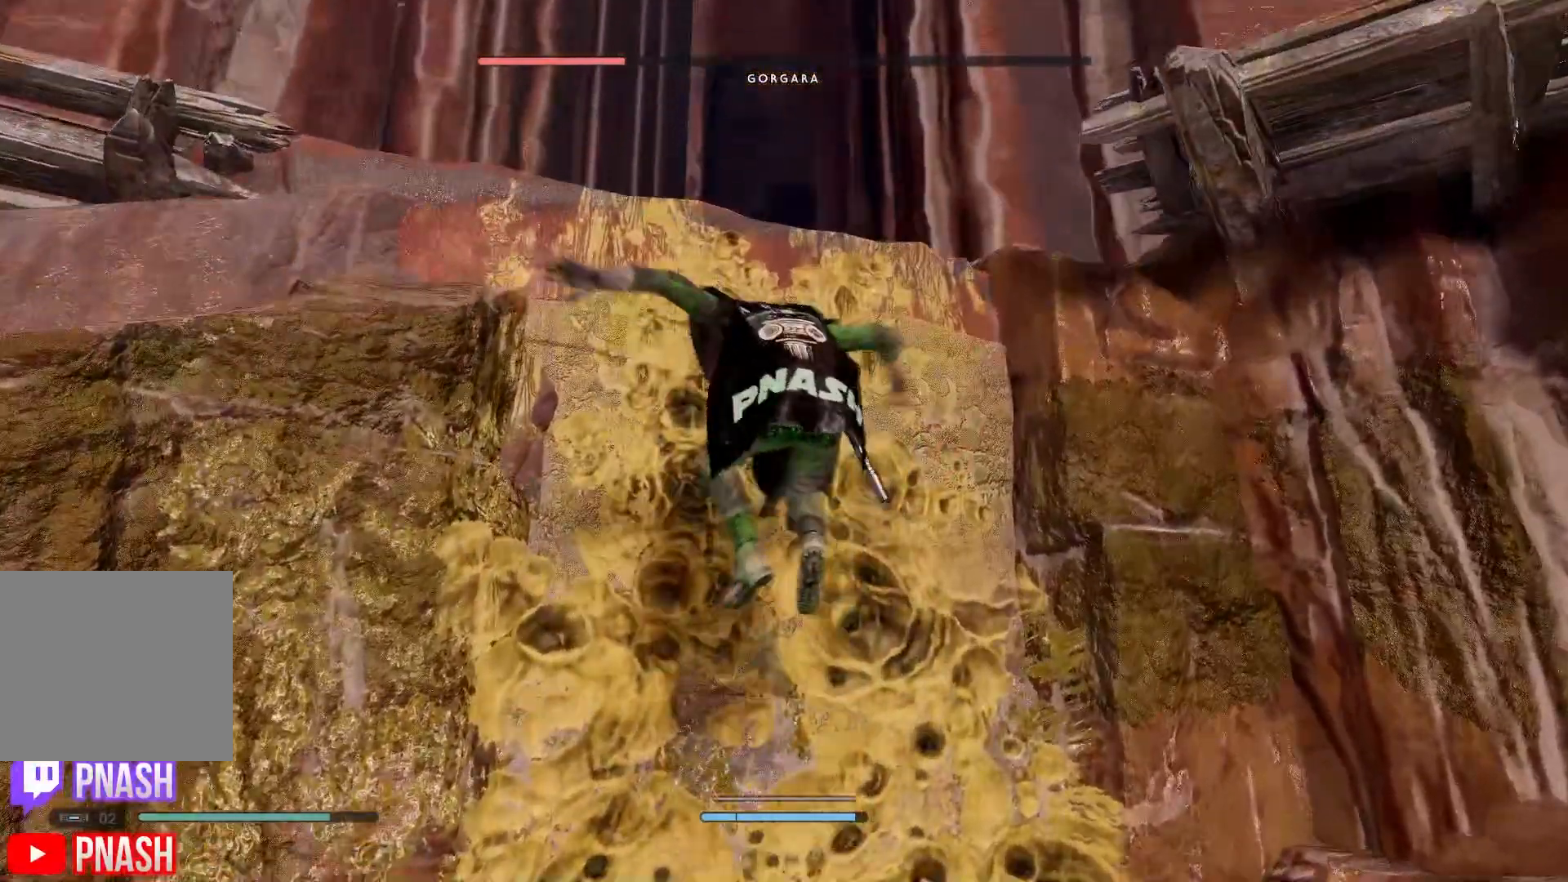
{"buttons": [], "left_stick": "up", "right_stick": "down", "events": [[83, "right_stick", "down"], [167, "left_stick", "center"], [167, "right_stick", "down-left"], [350, "left_stick", "up"], [350, "right_stick", "down"]]}
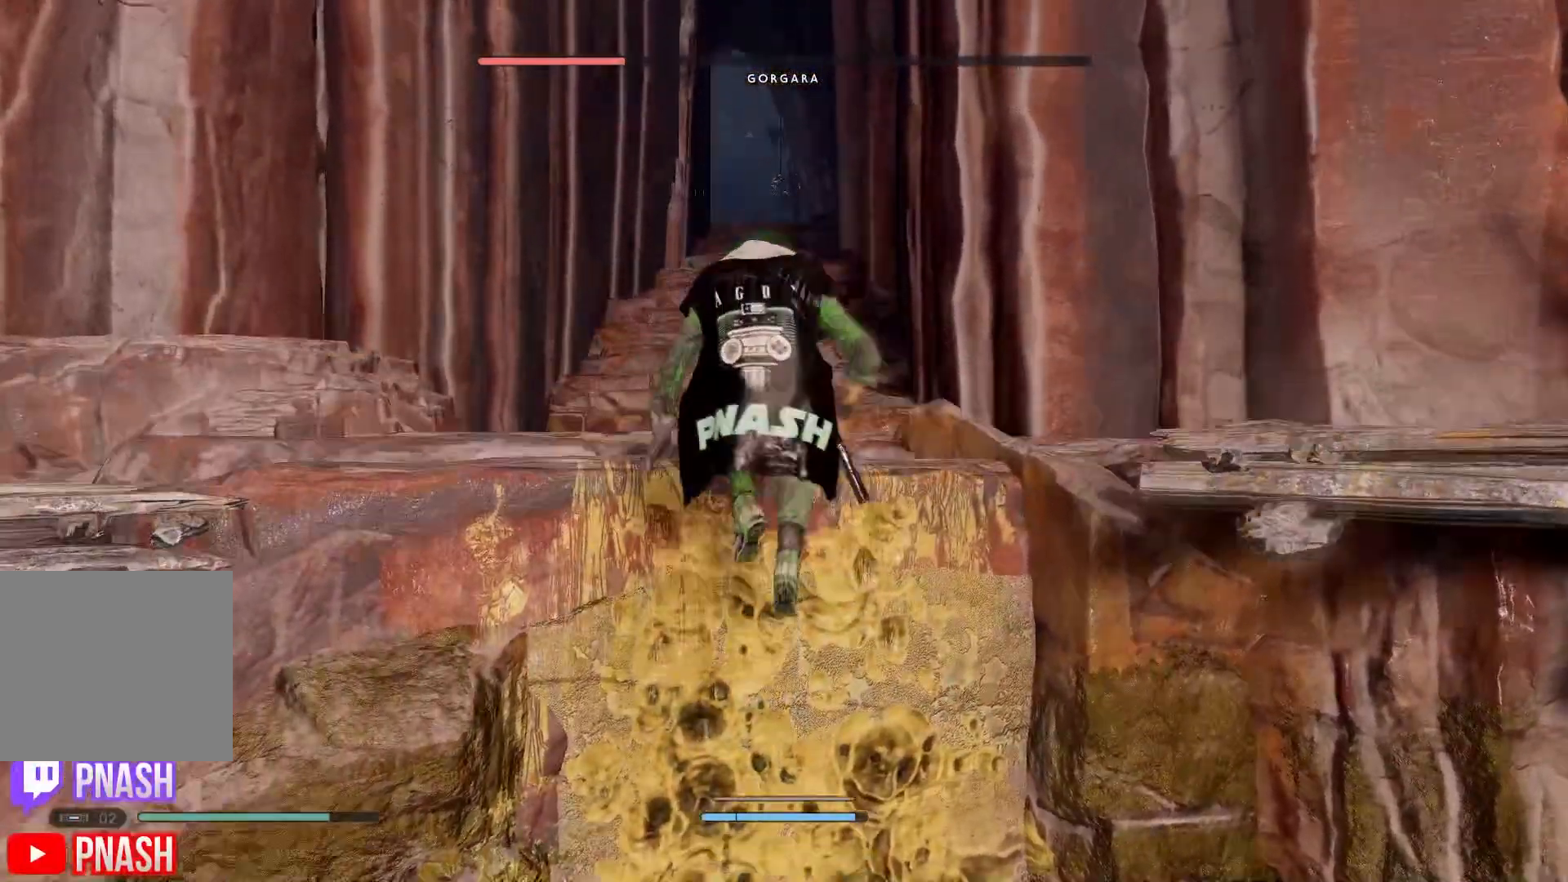
{"buttons": [], "left_stick": "up", "right_stick": "down-left", "events": [[233, "A", "down"], [233, "right_stick", "center"], [317, "A", "up"], [500, "right_stick", "down-left"]]}
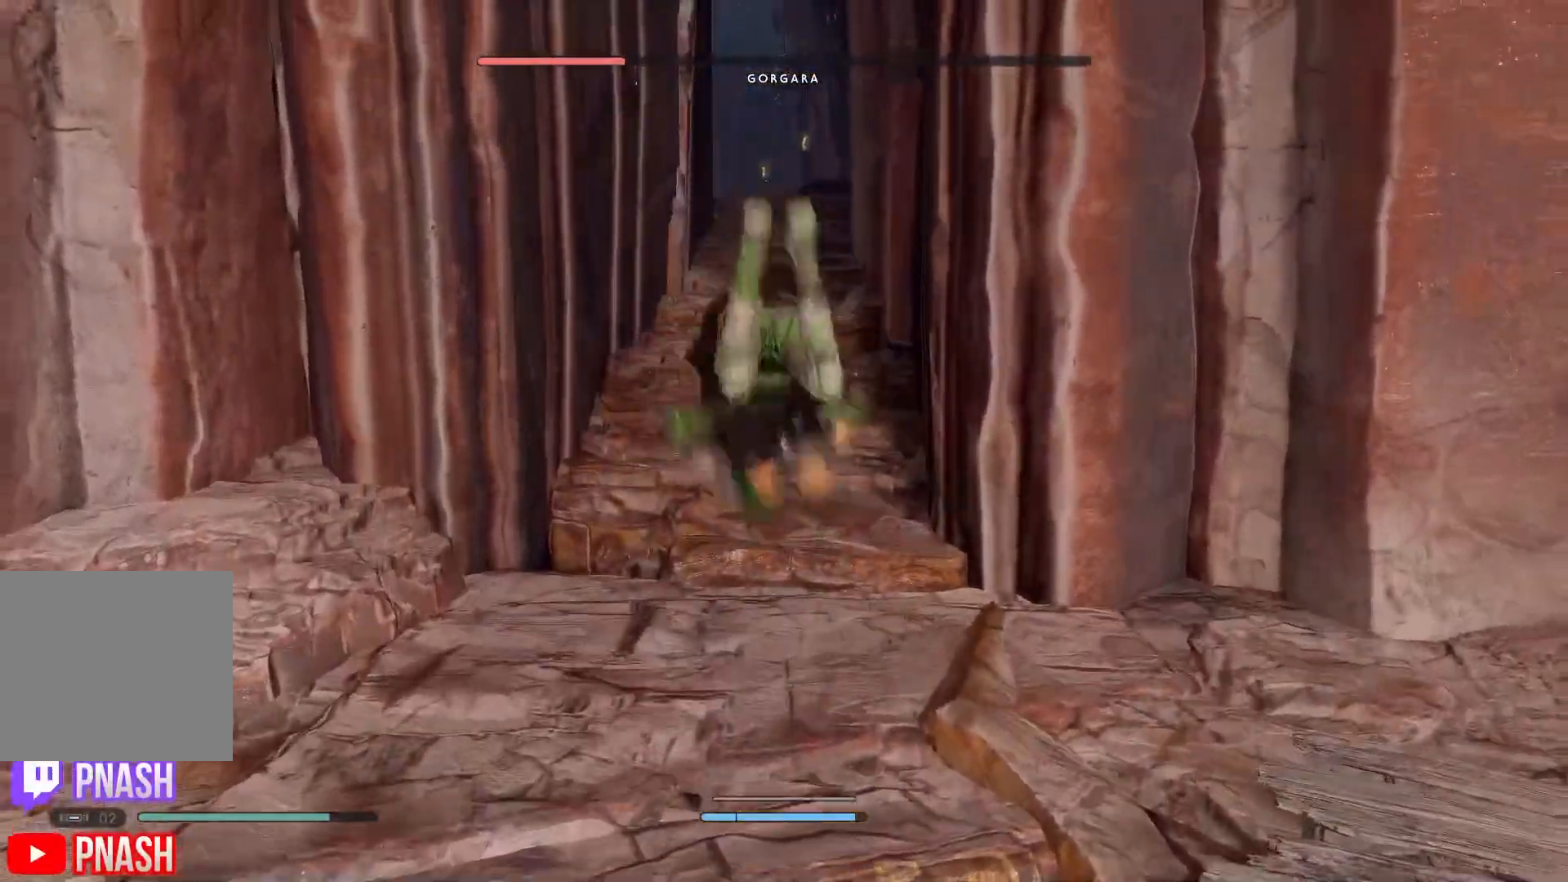
{"buttons": ["L3"], "left_stick": "up", "right_stick": "center", "events": [[17, "right_stick", "down"], [183, "L3", "down"], [183, "right_stick", "center"], [367, "L3", "up"], [500, "L3", "down"]]}
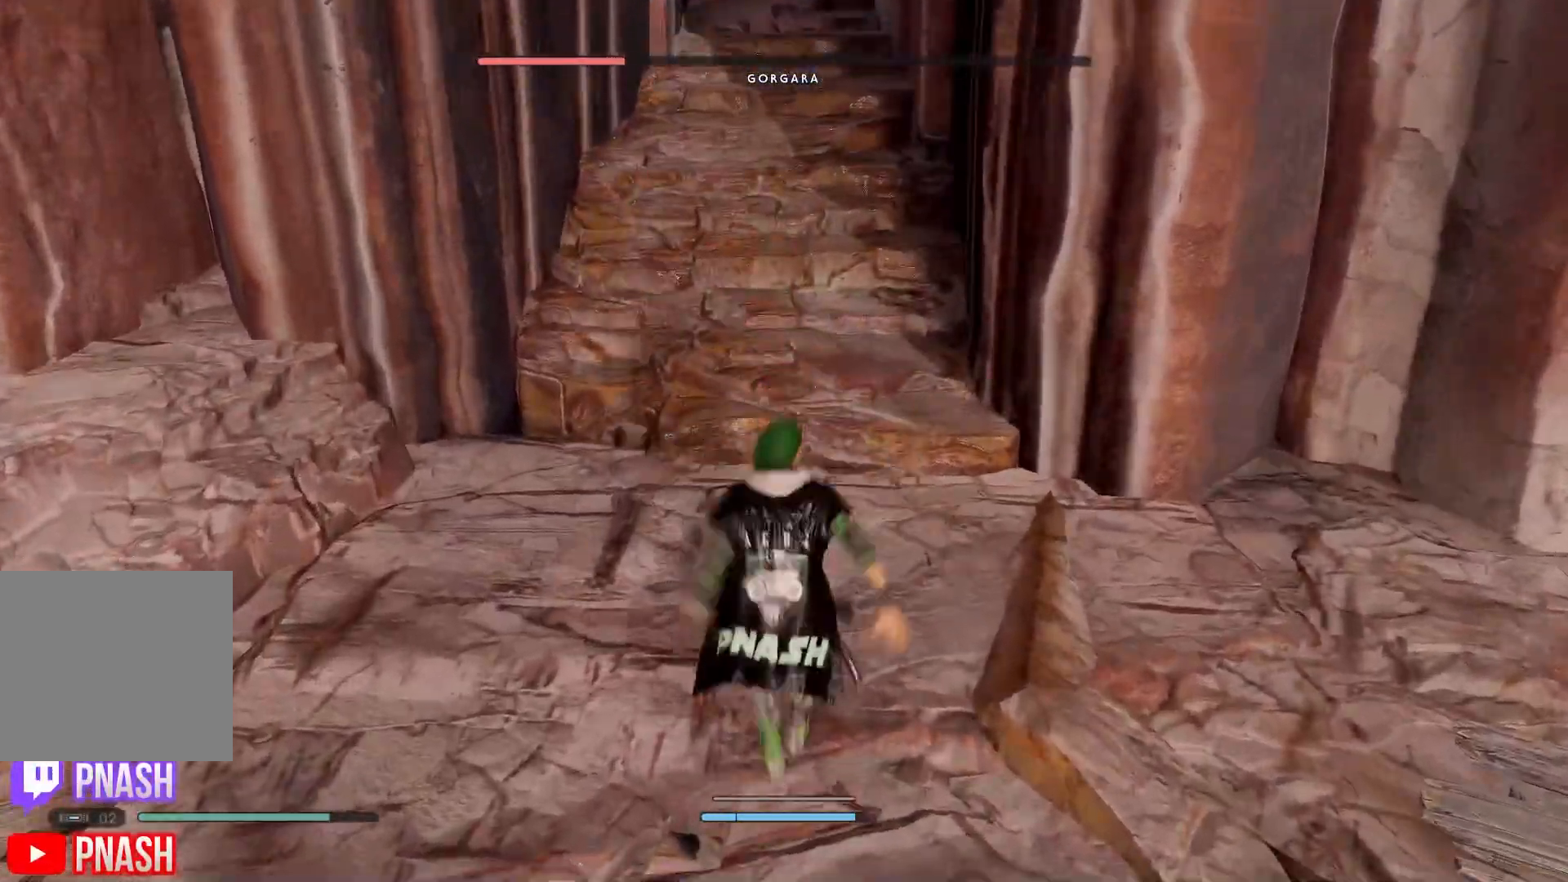
{"buttons": [], "left_stick": "up", "right_stick": "down", "events": [[17, "right_stick", "up"], [150, "L3", "up"], [233, "right_stick", "center"], [267, "L3", "down"], [433, "L3", "up"], [450, "right_stick", "down"]]}
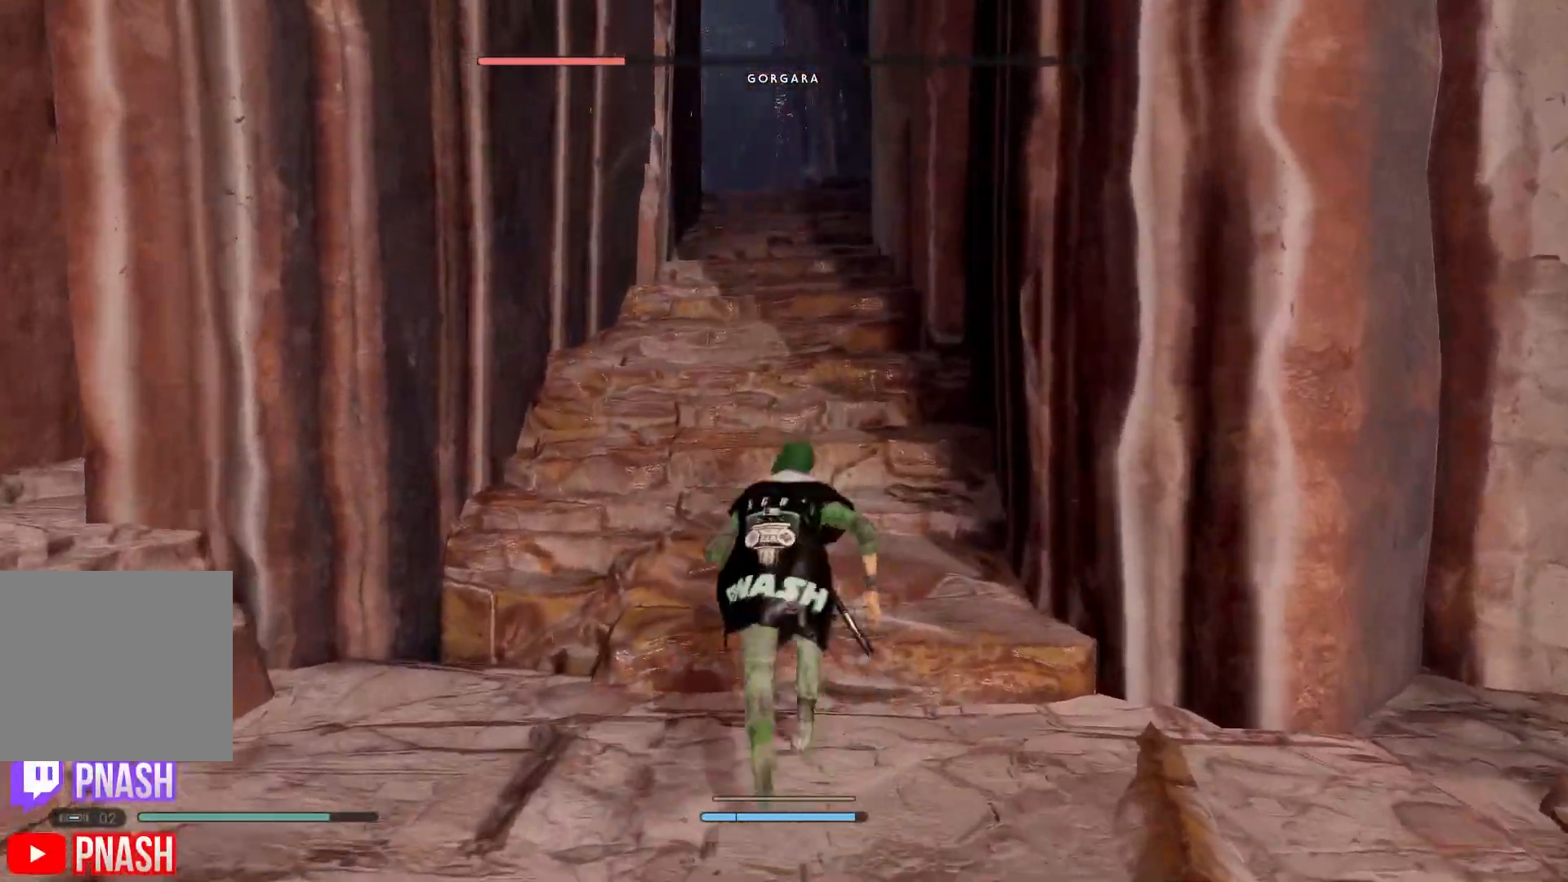
{"buttons": ["L3"], "left_stick": "up", "right_stick": "center", "events": [[67, "L3", "down"], [167, "right_stick", "center"], [233, "L3", "up"], [350, "L3", "down"]]}